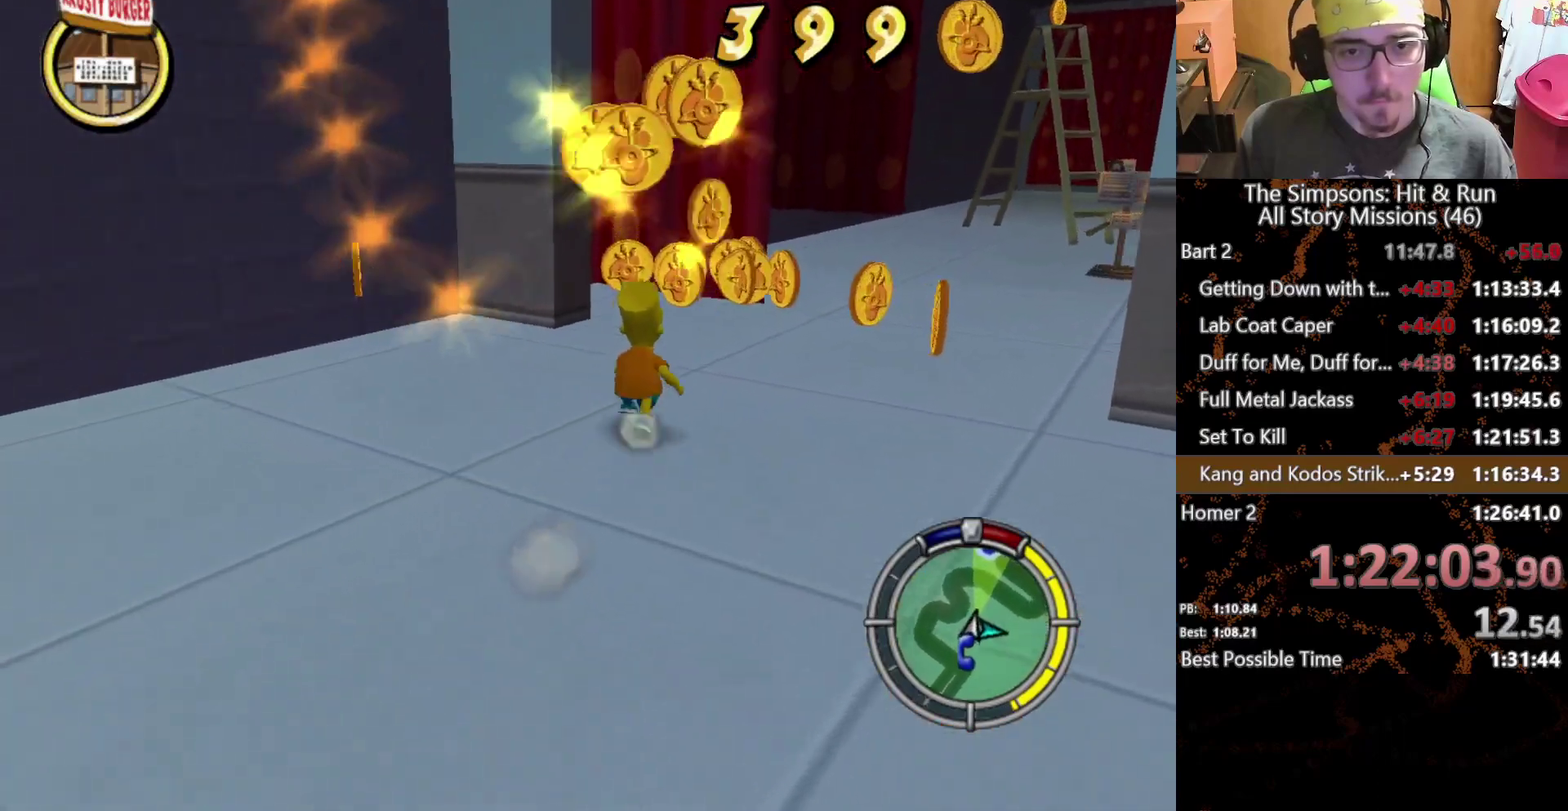
Gameplay with a controller (Xbox layout); each line is a JSON object with the inputs held at the frame after it. "events" lists button and stick changes between this image and that frame as [ms after this image, input, new state], when the widget could be followed in between. This overlay highlights the sticks when they move; stick clicks (L3 R3) are not distinguishable. Not read: L1 L2 L3 R1 R3 X.
{"buttons": [], "left_stick": "down-left", "right_stick": "center", "events": [[33, "left_stick", "up-right"], [83, "left_stick", "right"], [183, "left_stick", "down-right"], [250, "left_stick", "down"], [483, "left_stick", "down-left"]]}
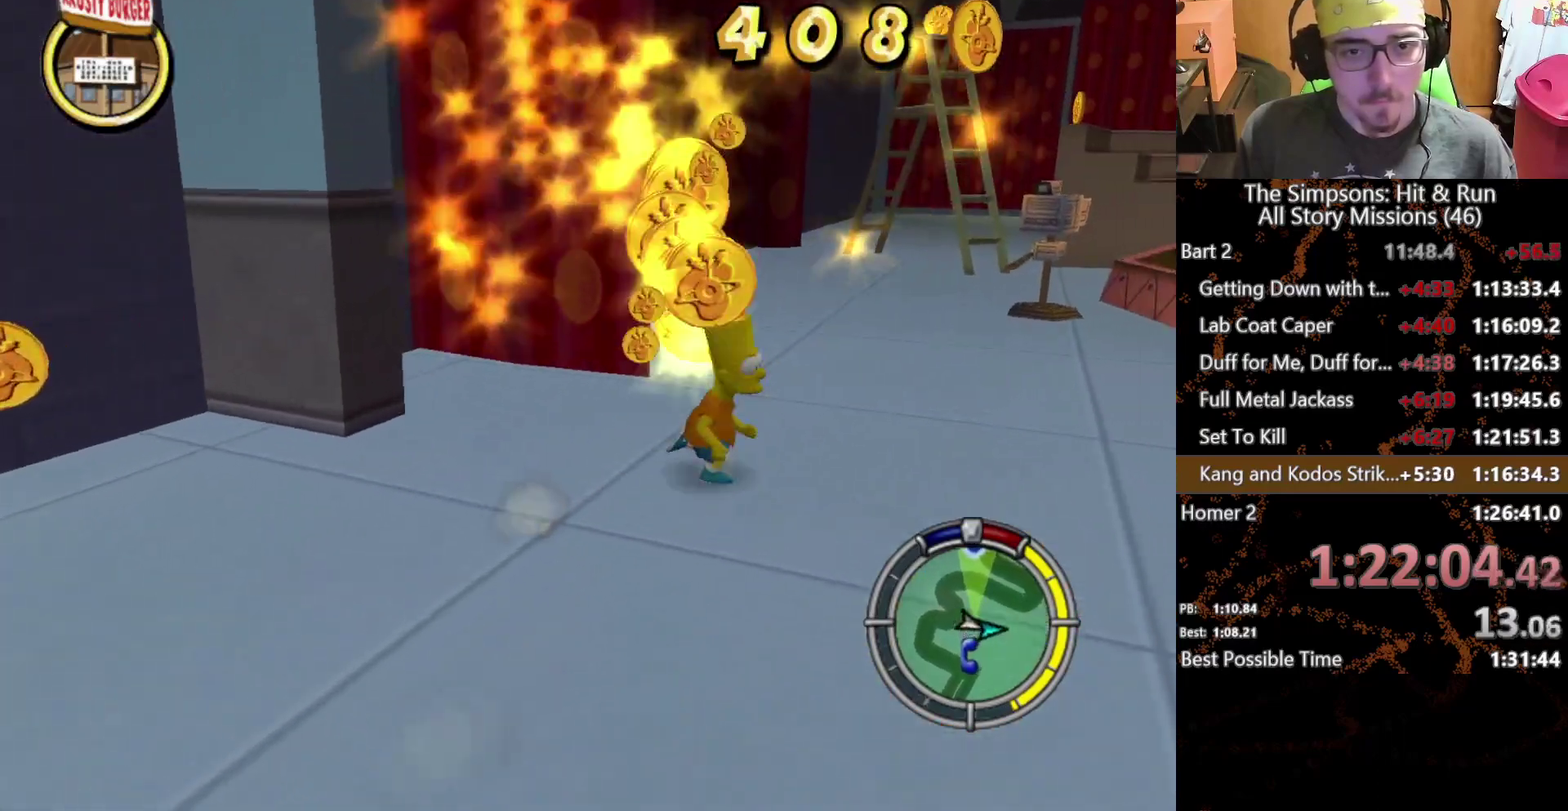
{"buttons": [], "left_stick": "up", "right_stick": "center", "events": [[83, "left_stick", "left"], [317, "left_stick", "up-left"], [417, "left_stick", "up"]]}
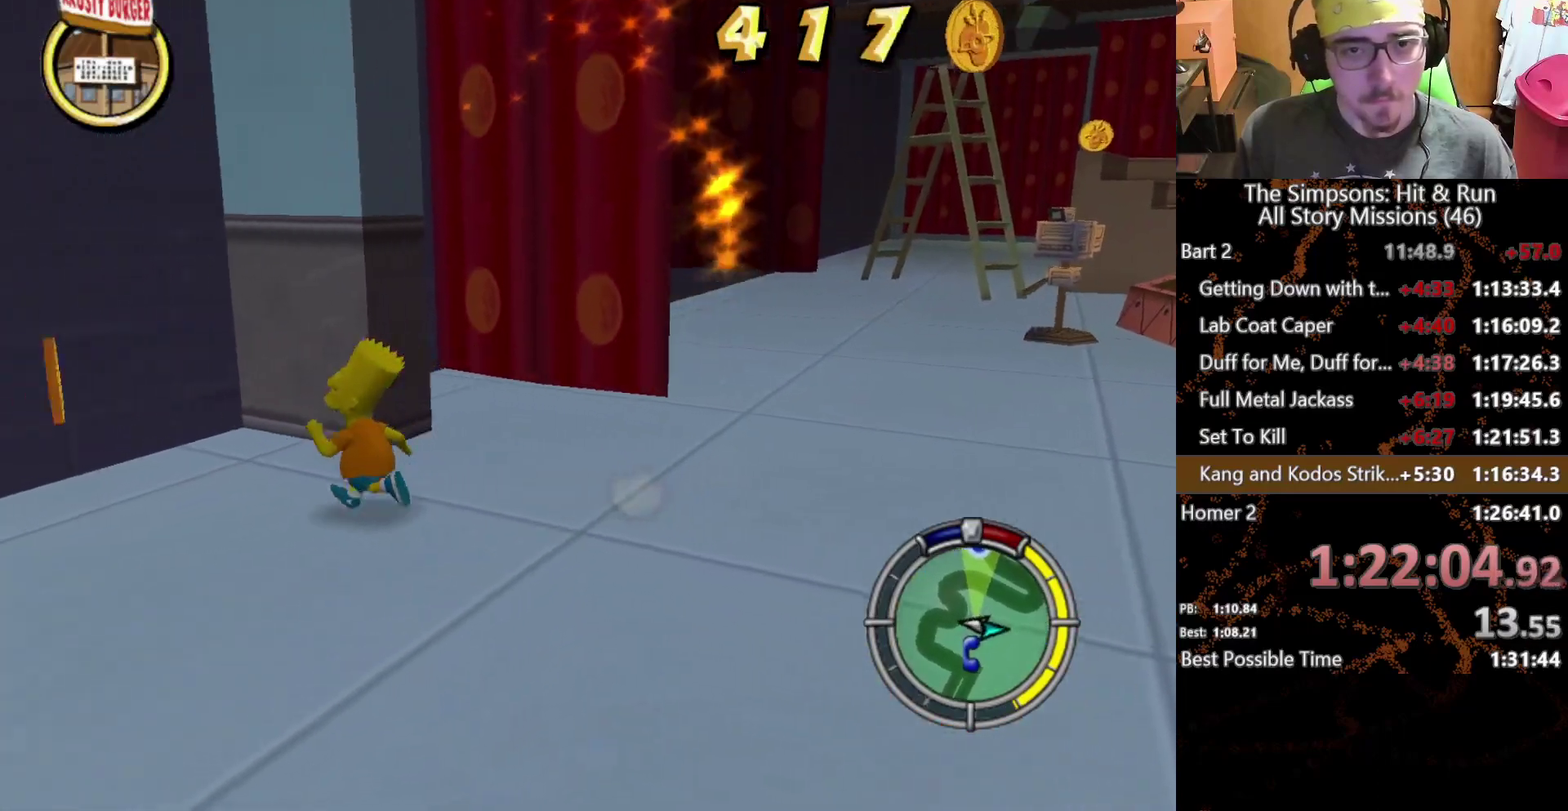
{"buttons": [], "left_stick": "center", "right_stick": "center", "events": [[183, "left_stick", "up-left"], [267, "left_stick", "center"], [333, "START", "down"], [483, "START", "up"]]}
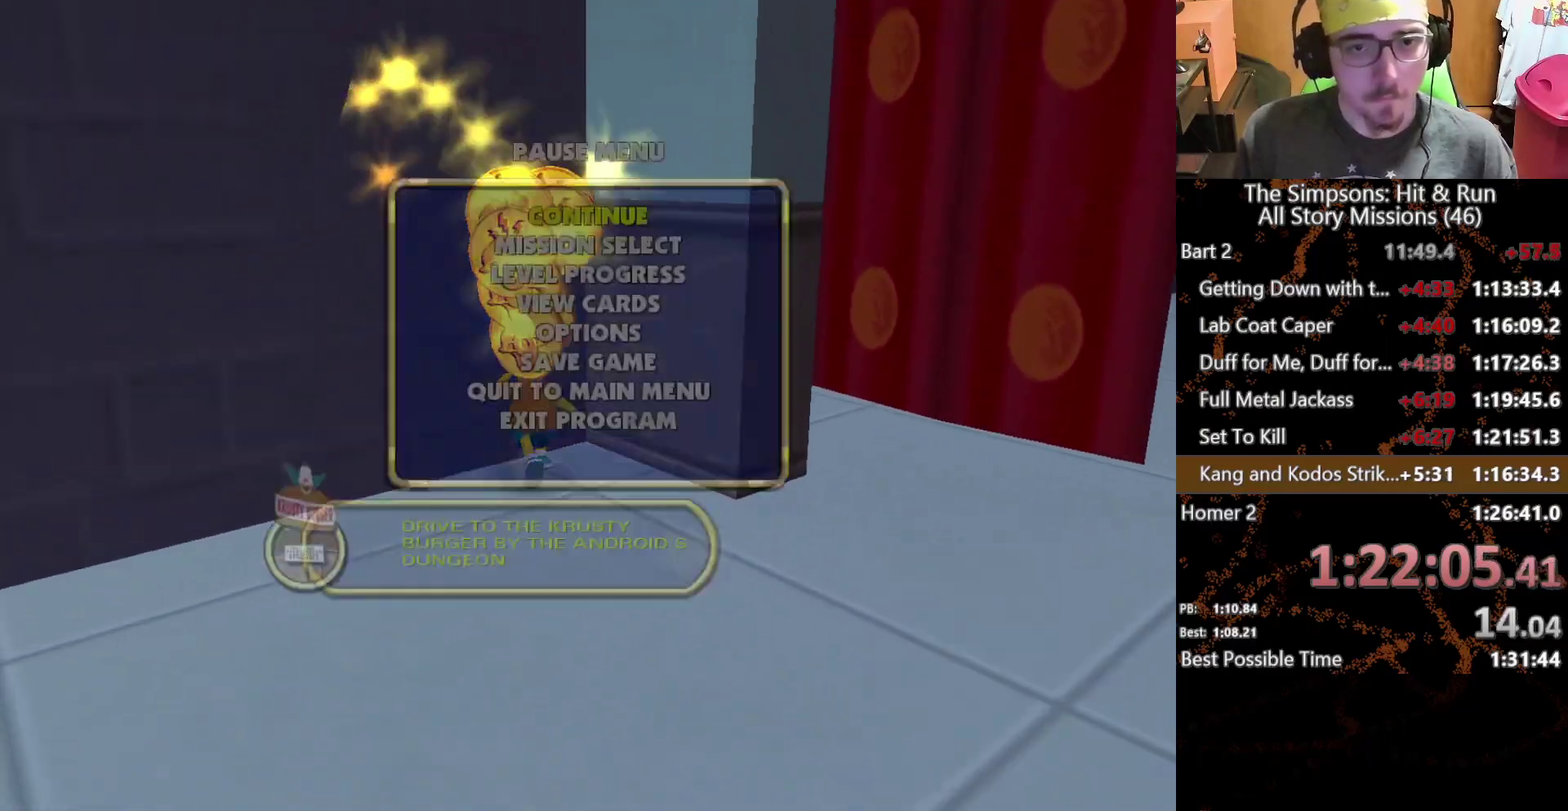
{"buttons": [], "left_stick": "center", "right_stick": "center", "events": [[200, "B", "down"], [367, "B", "up"]]}
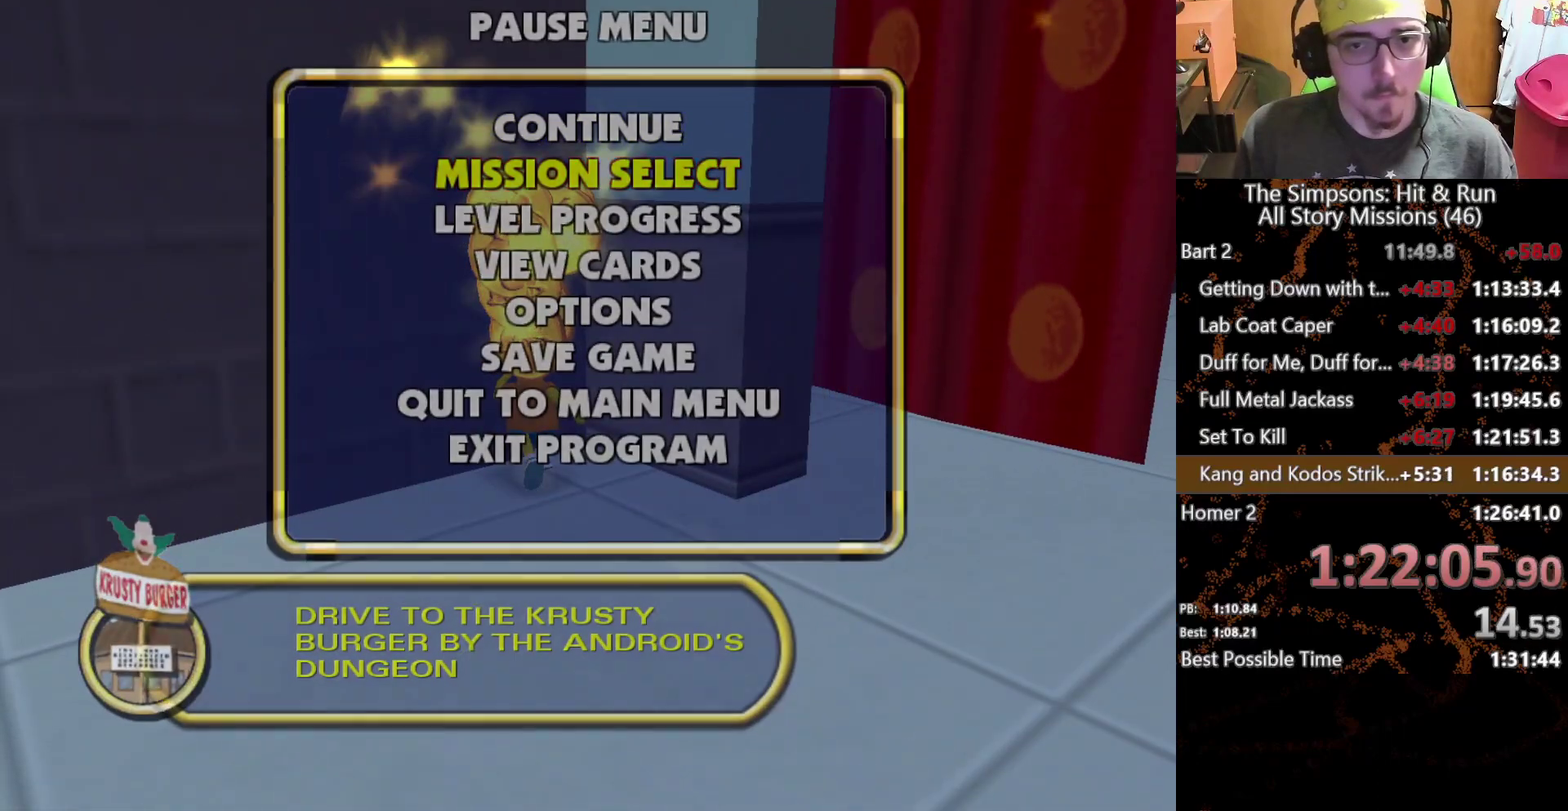
{"buttons": [], "left_stick": "center", "right_stick": "center", "events": []}
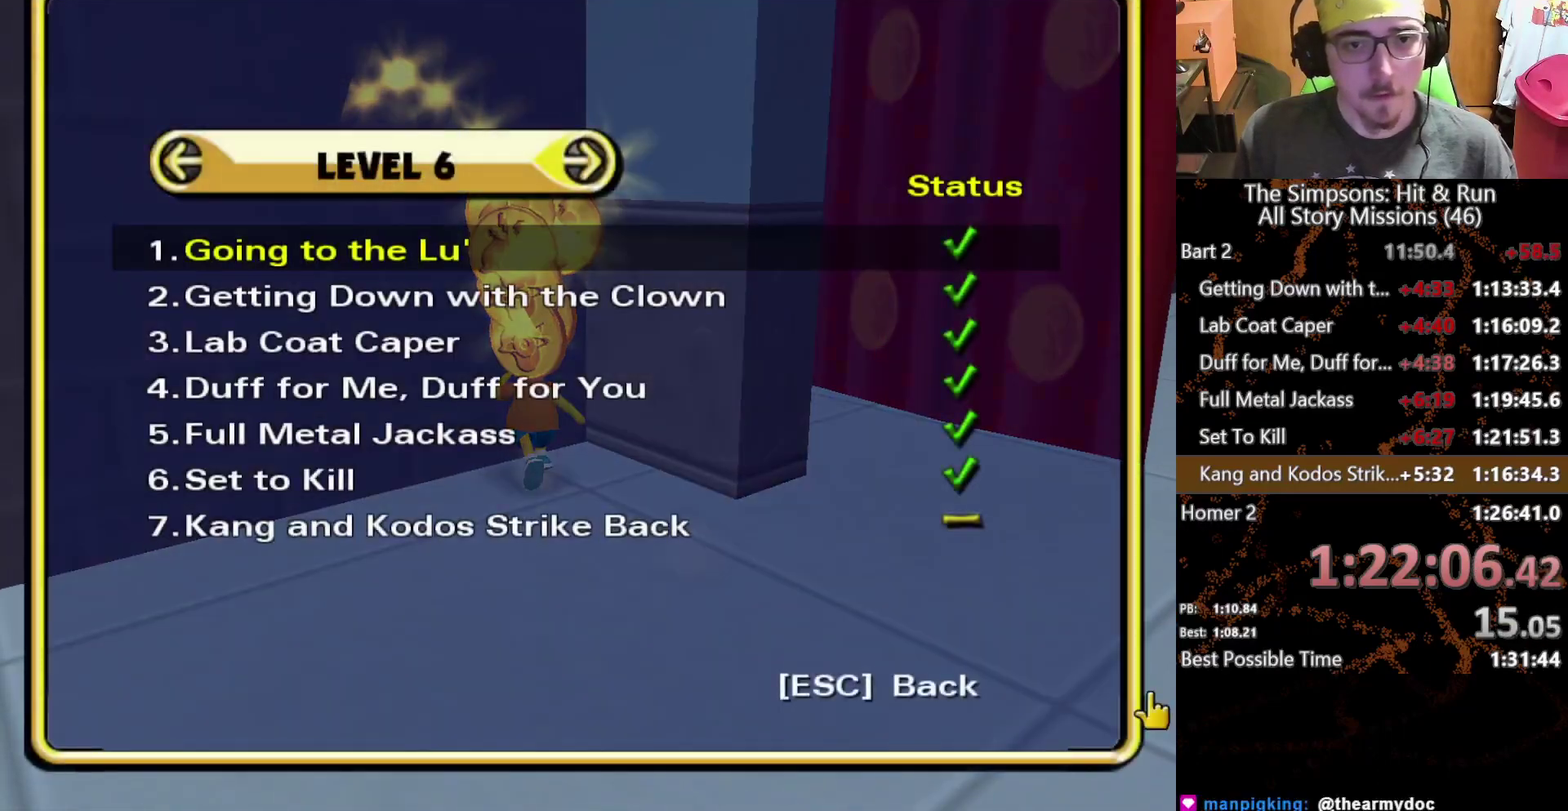
{"buttons": [], "left_stick": "center", "right_stick": "center", "events": [[67, "B", "down"], [200, "B", "up"]]}
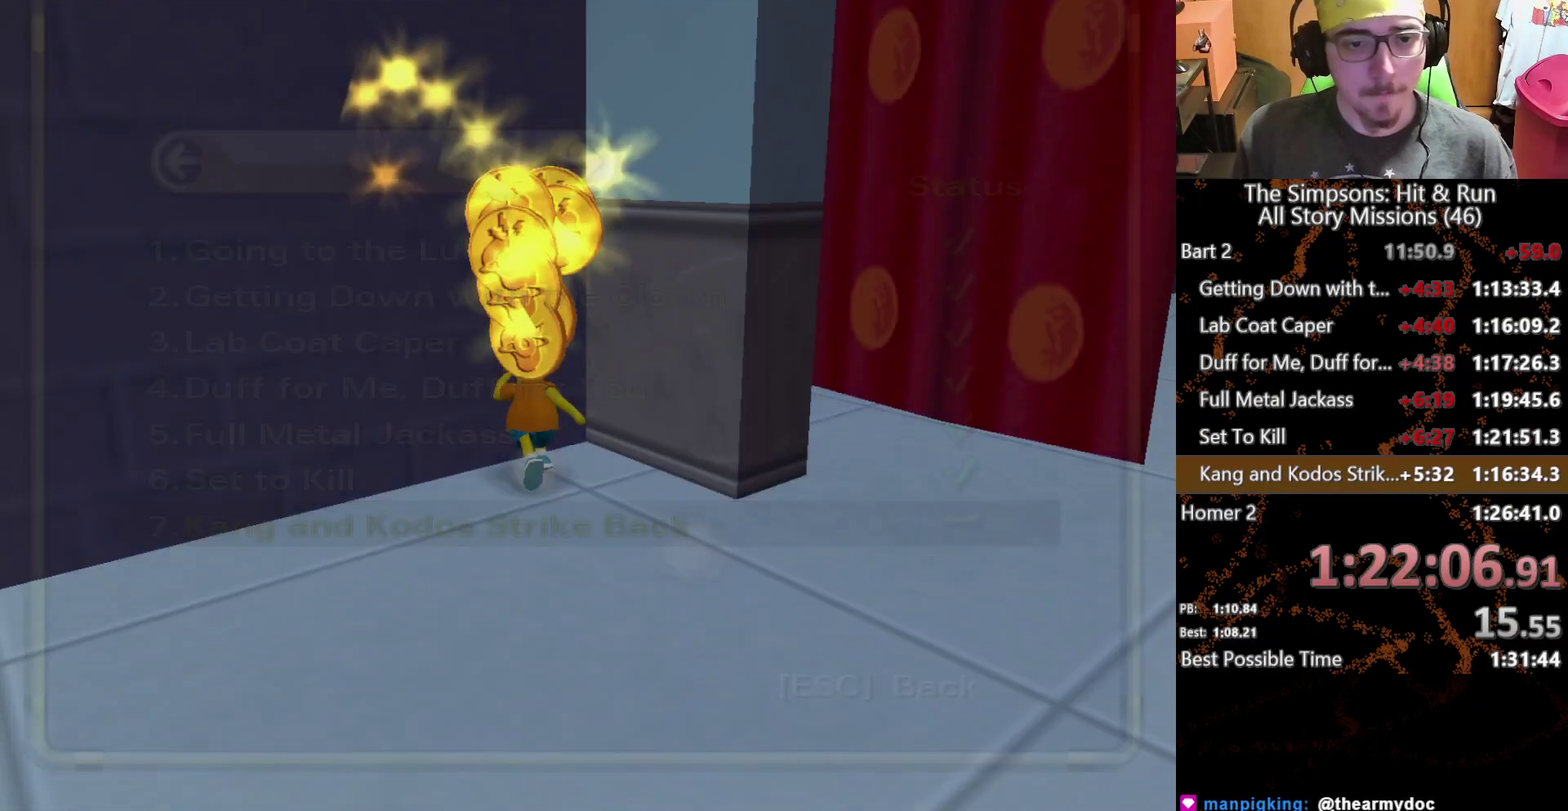
{"buttons": [], "left_stick": "up", "right_stick": "center", "events": [[350, "B", "down"], [483, "B", "up"], [483, "left_stick", "up"]]}
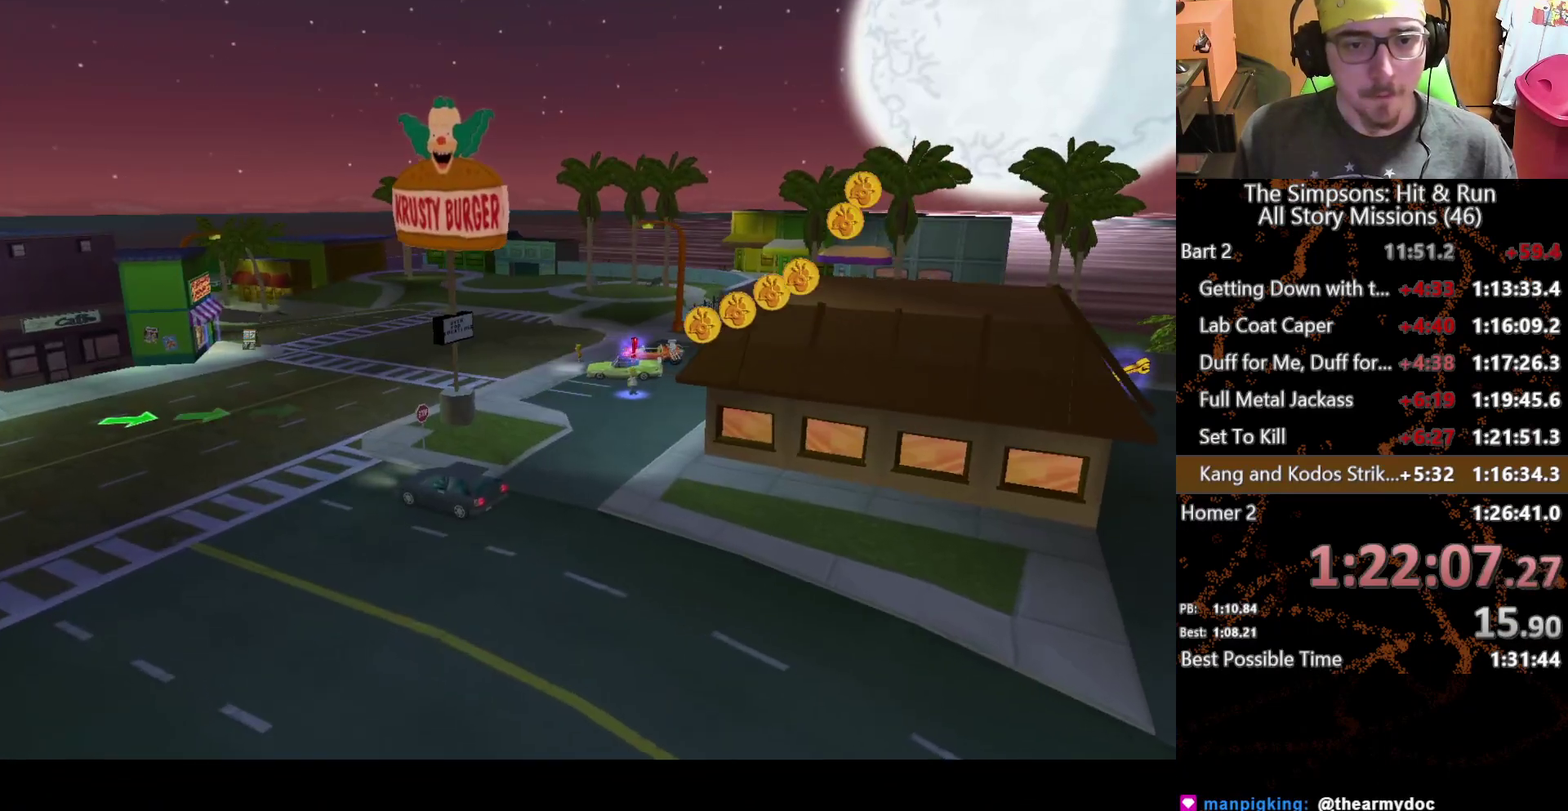
{"buttons": [], "left_stick": "center", "right_stick": "center", "events": [[250, "left_stick", "center"]]}
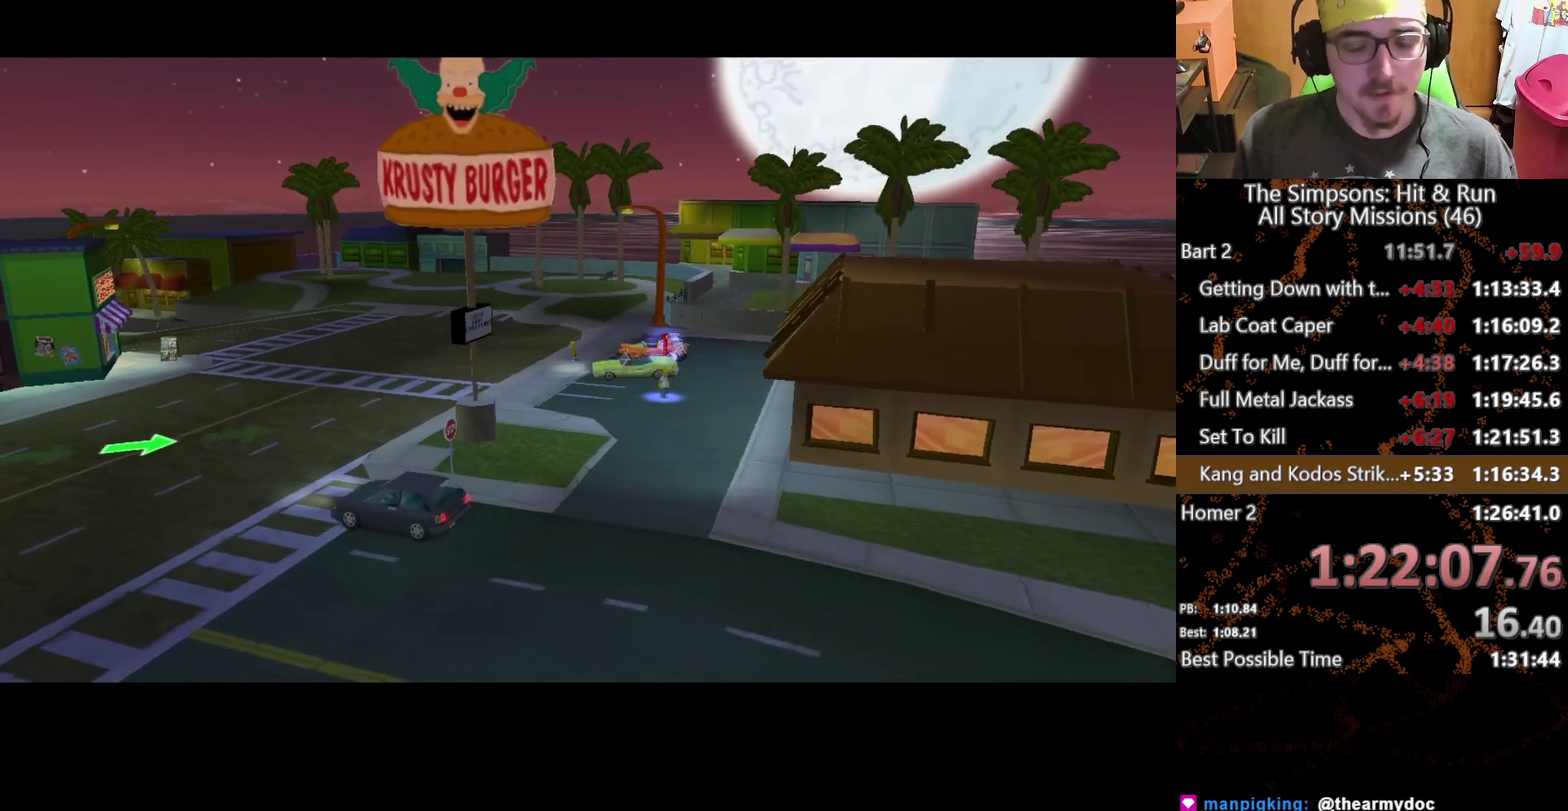
{"buttons": [], "left_stick": "center", "right_stick": "center", "events": []}
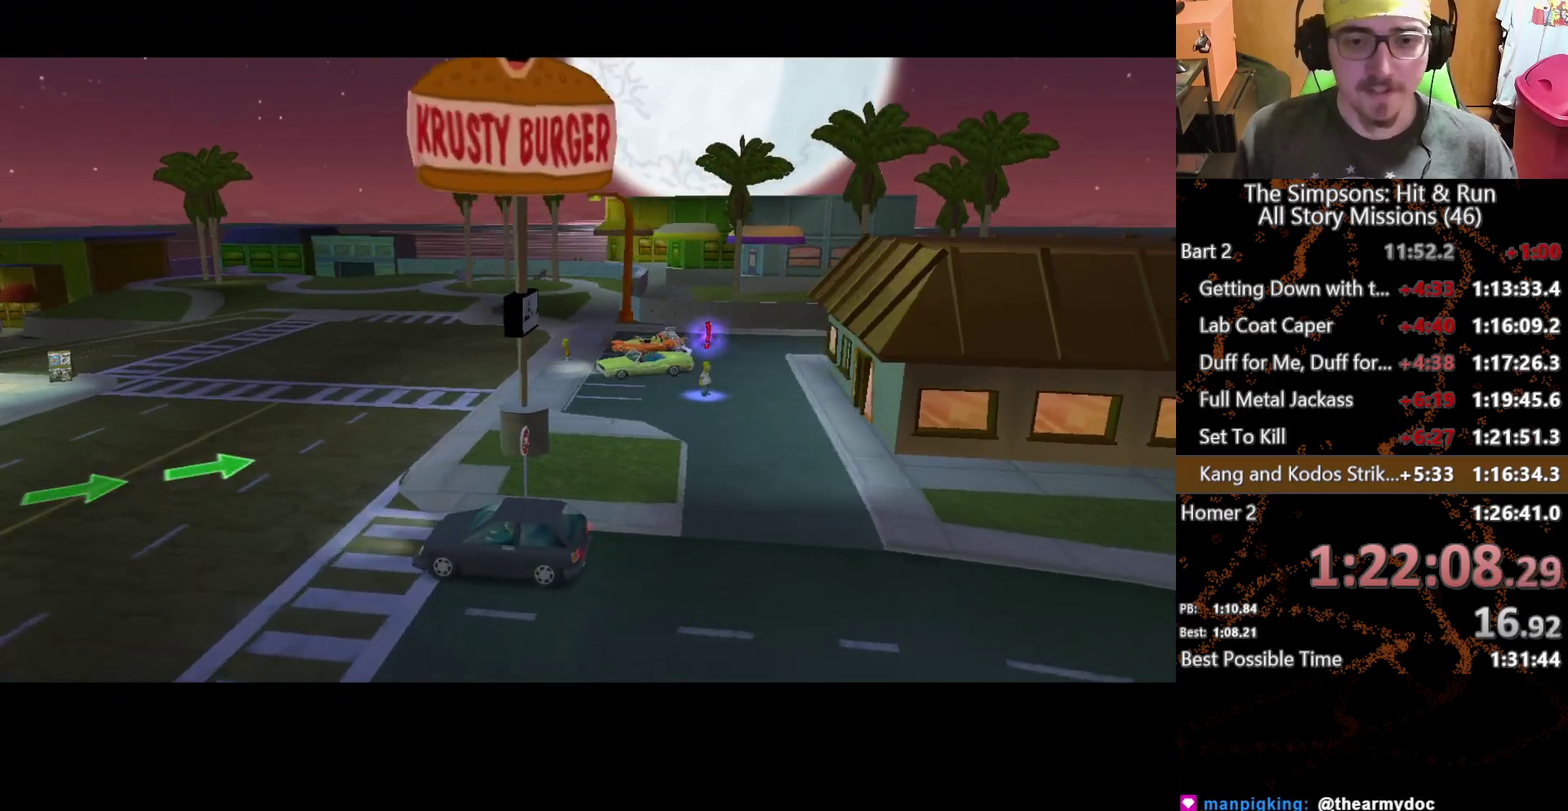
{"buttons": [], "left_stick": "down", "right_stick": "center", "events": [[367, "left_stick", "down"]]}
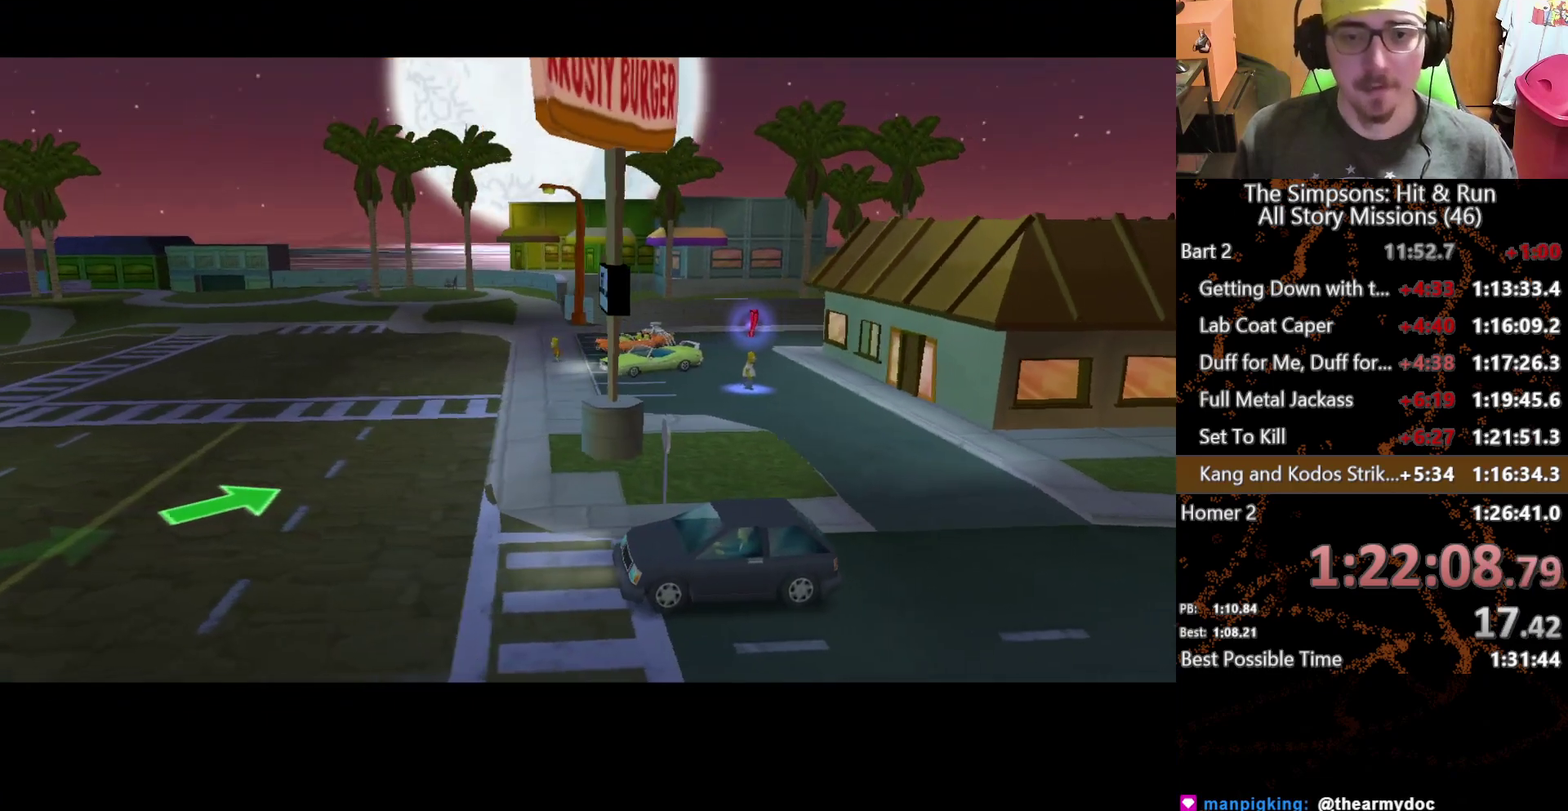
{"buttons": [], "left_stick": "down", "right_stick": "center", "events": []}
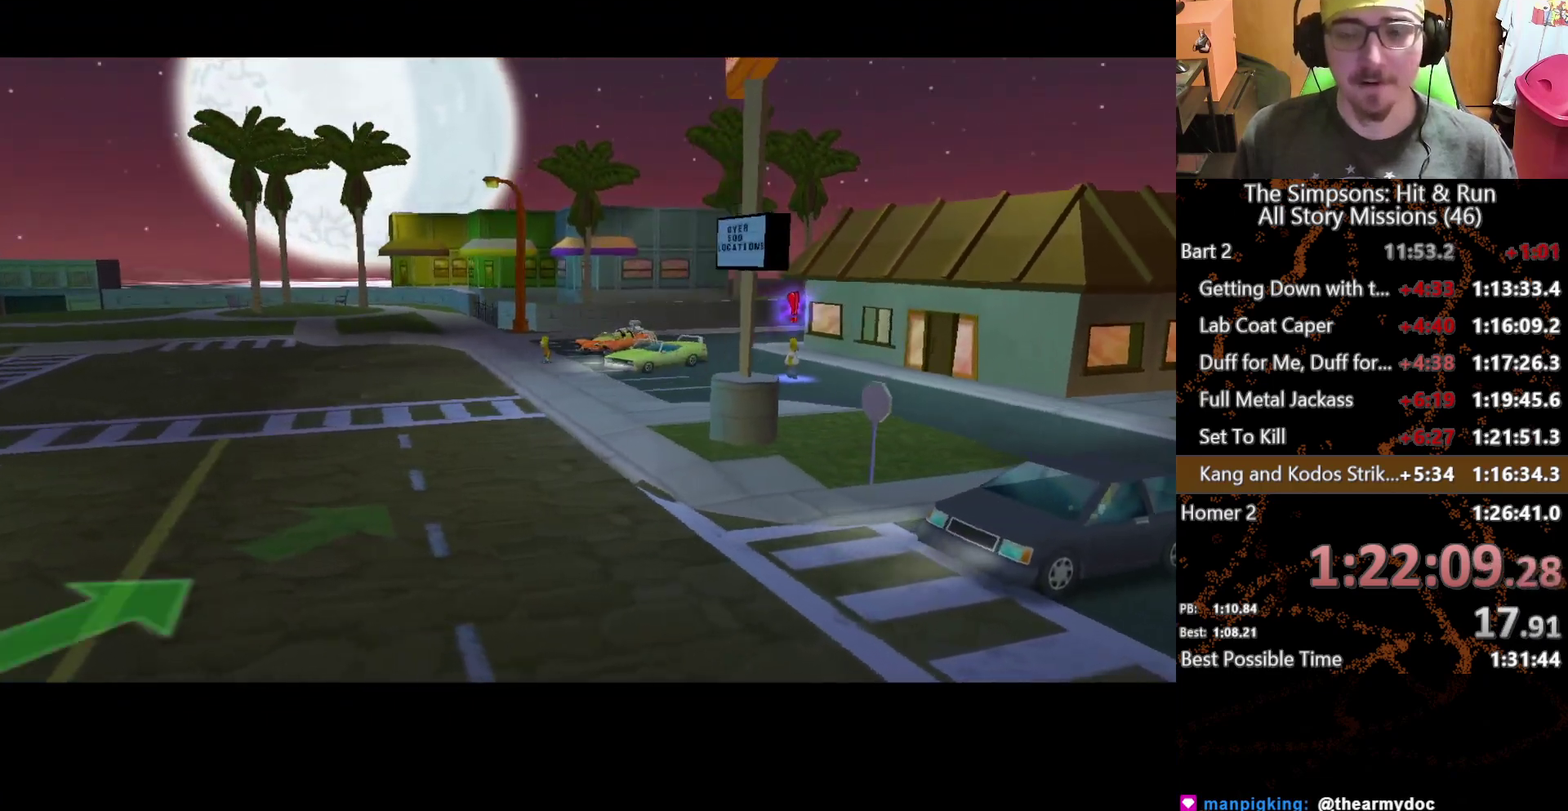
{"buttons": [], "left_stick": "down-right", "right_stick": "center", "events": [[50, "left_stick", "down-right"], [283, "left_stick", "right"], [483, "left_stick", "down-right"]]}
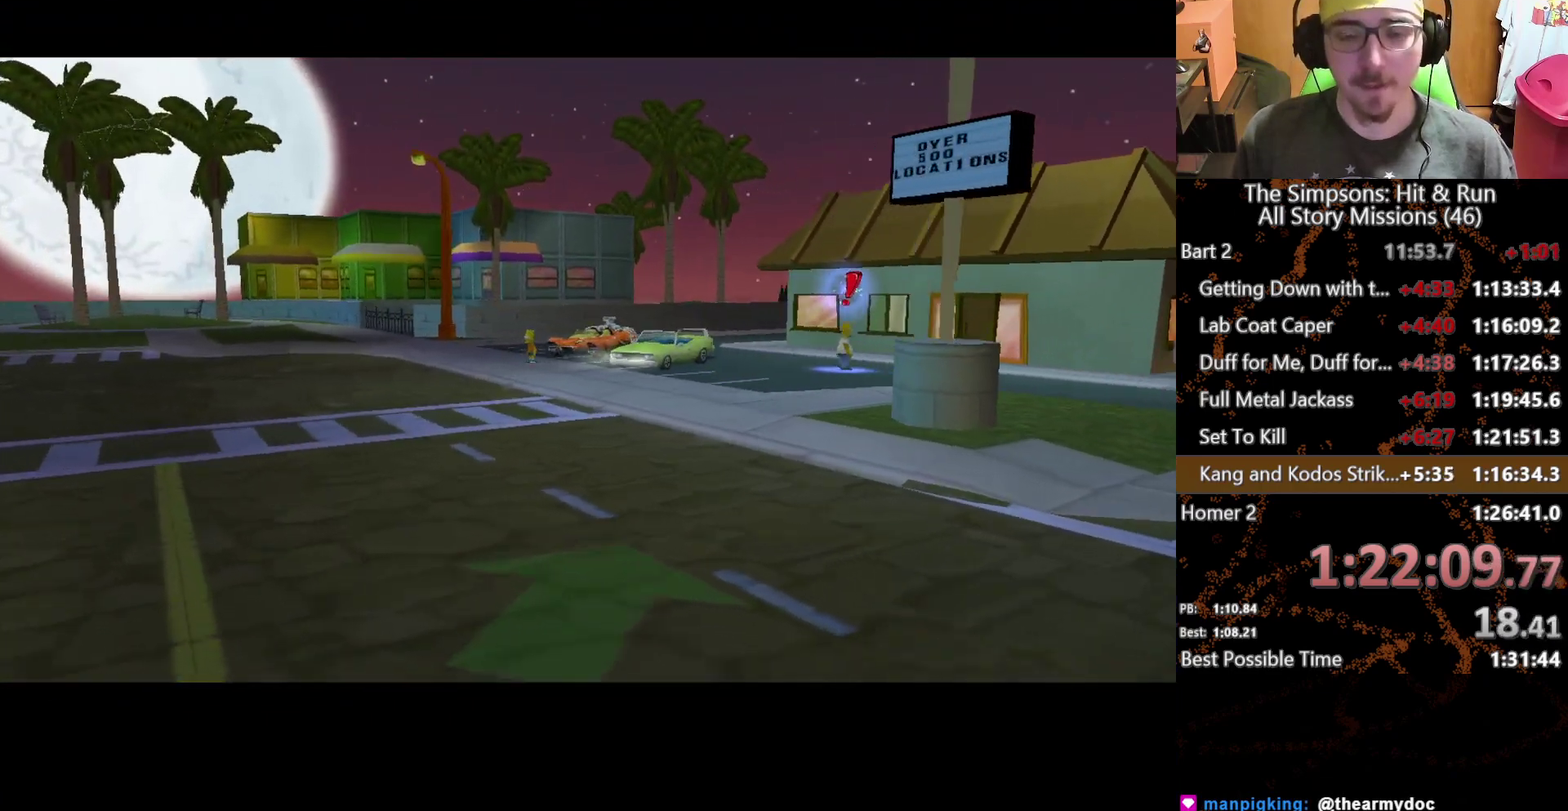
{"buttons": [], "left_stick": "right", "right_stick": "center", "events": [[367, "left_stick", "right"]]}
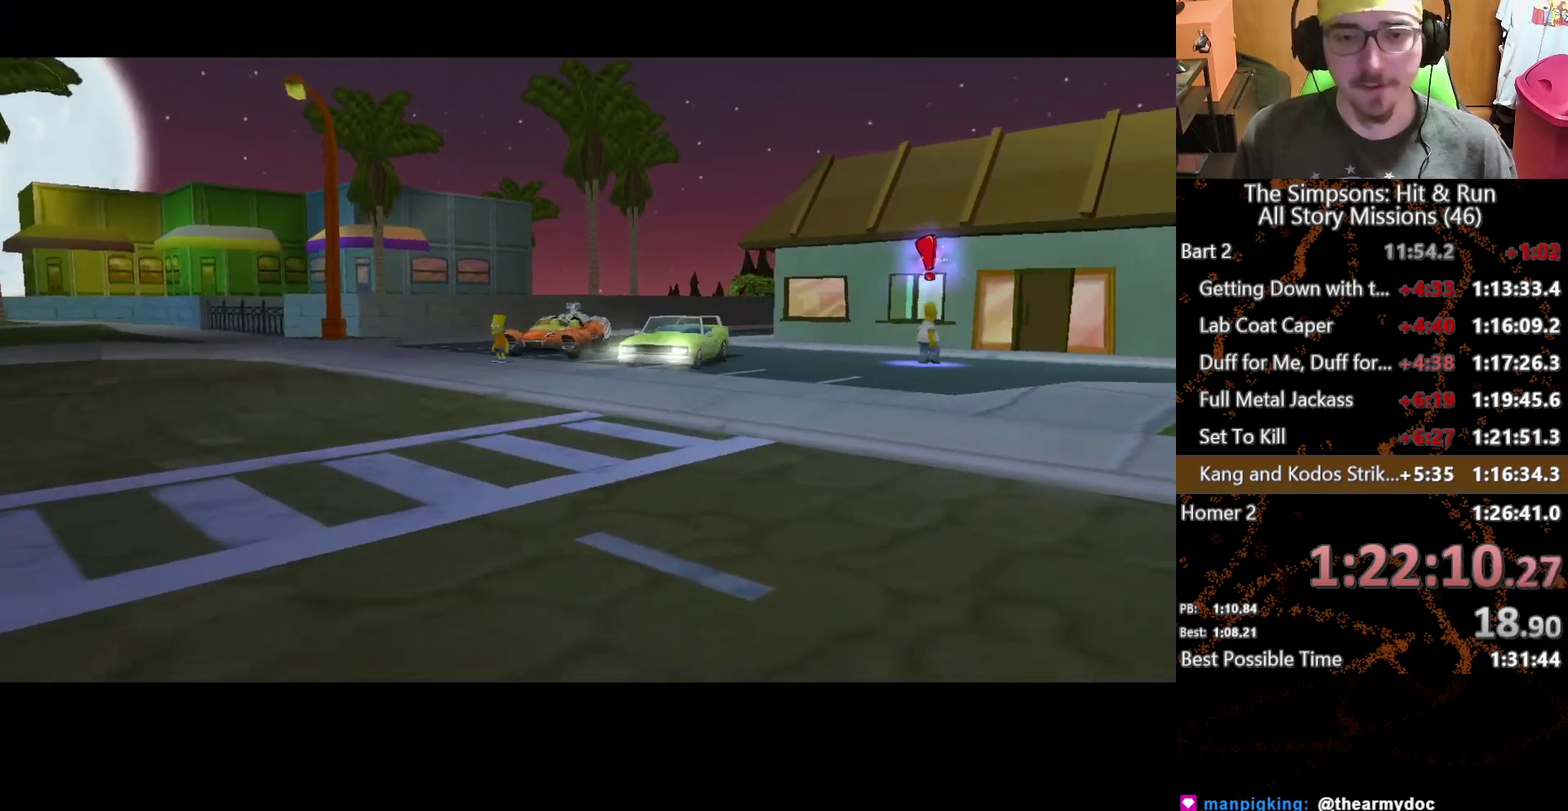
{"buttons": [], "left_stick": "right", "right_stick": "center", "events": [[333, "left_stick", "down-right"], [383, "left_stick", "right"]]}
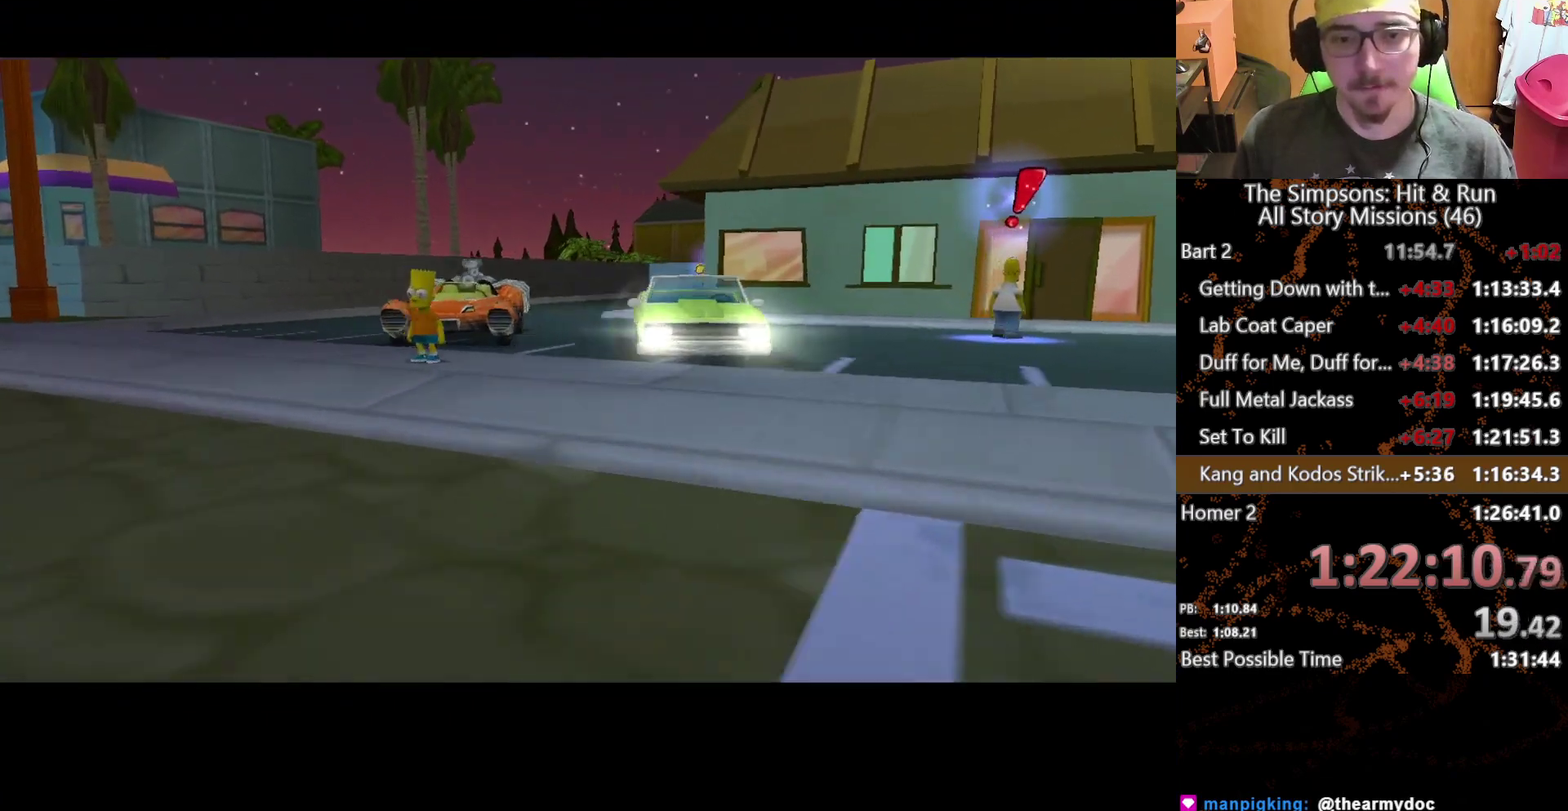
{"buttons": [], "left_stick": "up-right", "right_stick": "center", "events": [[183, "left_stick", "up-right"]]}
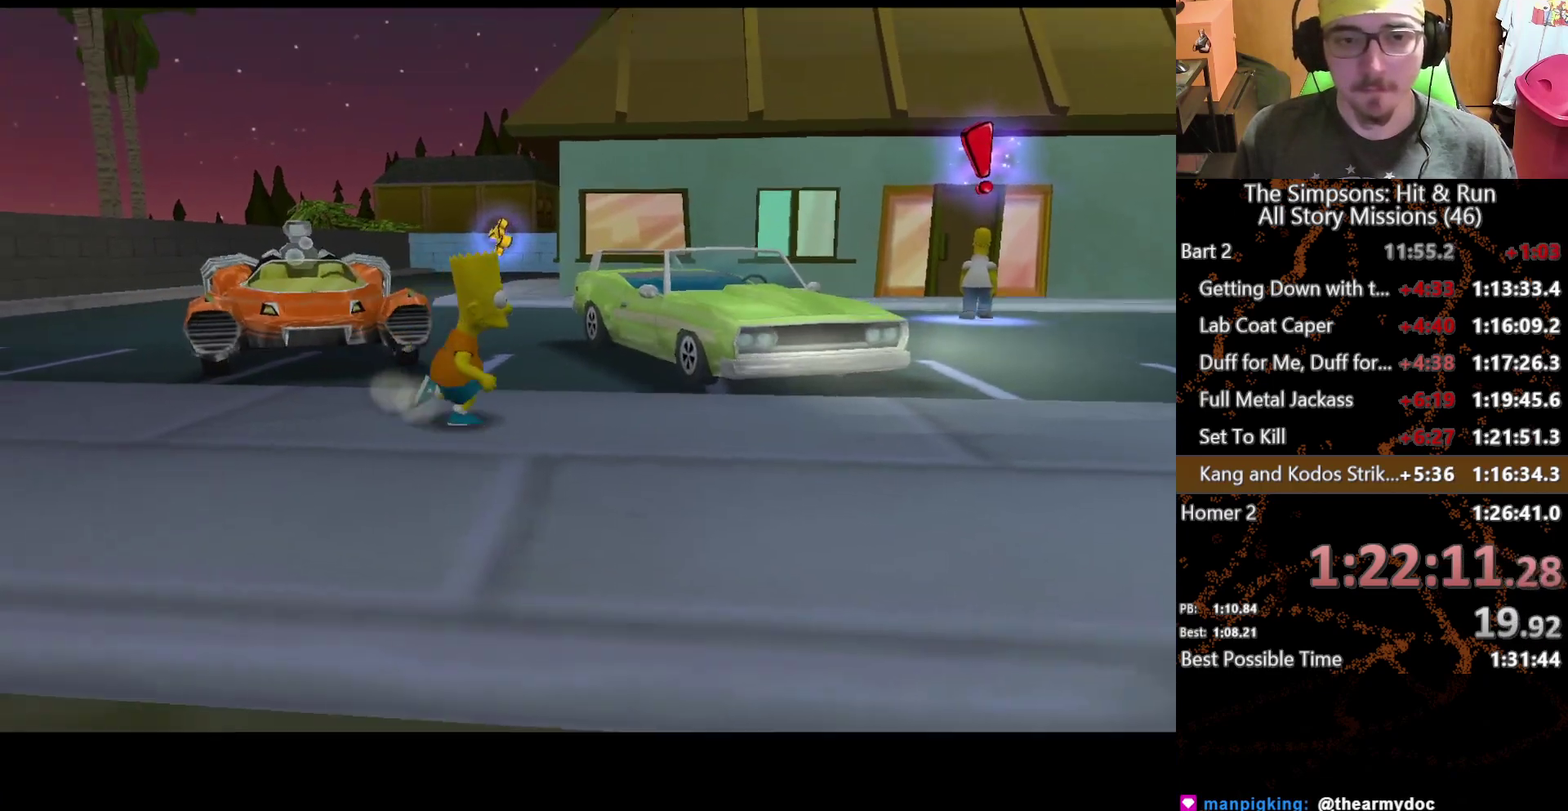
{"buttons": [], "left_stick": "right", "right_stick": "center", "events": [[150, "left_stick", "right"], [267, "left_stick", "down-right"], [483, "left_stick", "right"]]}
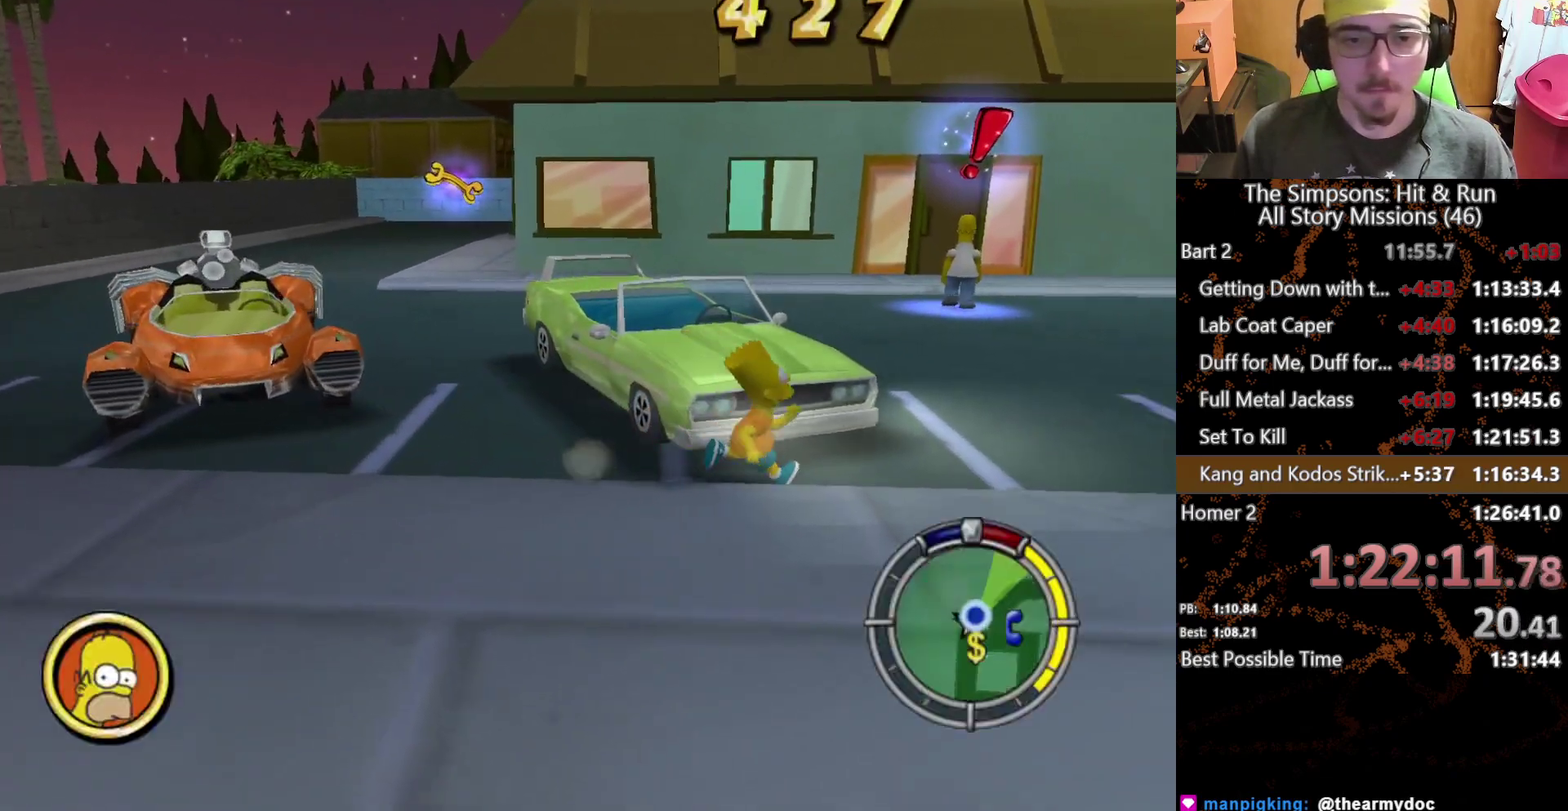
{"buttons": [], "left_stick": "up-left", "right_stick": "center", "events": [[67, "left_stick", "up"], [250, "left_stick", "up-left"]]}
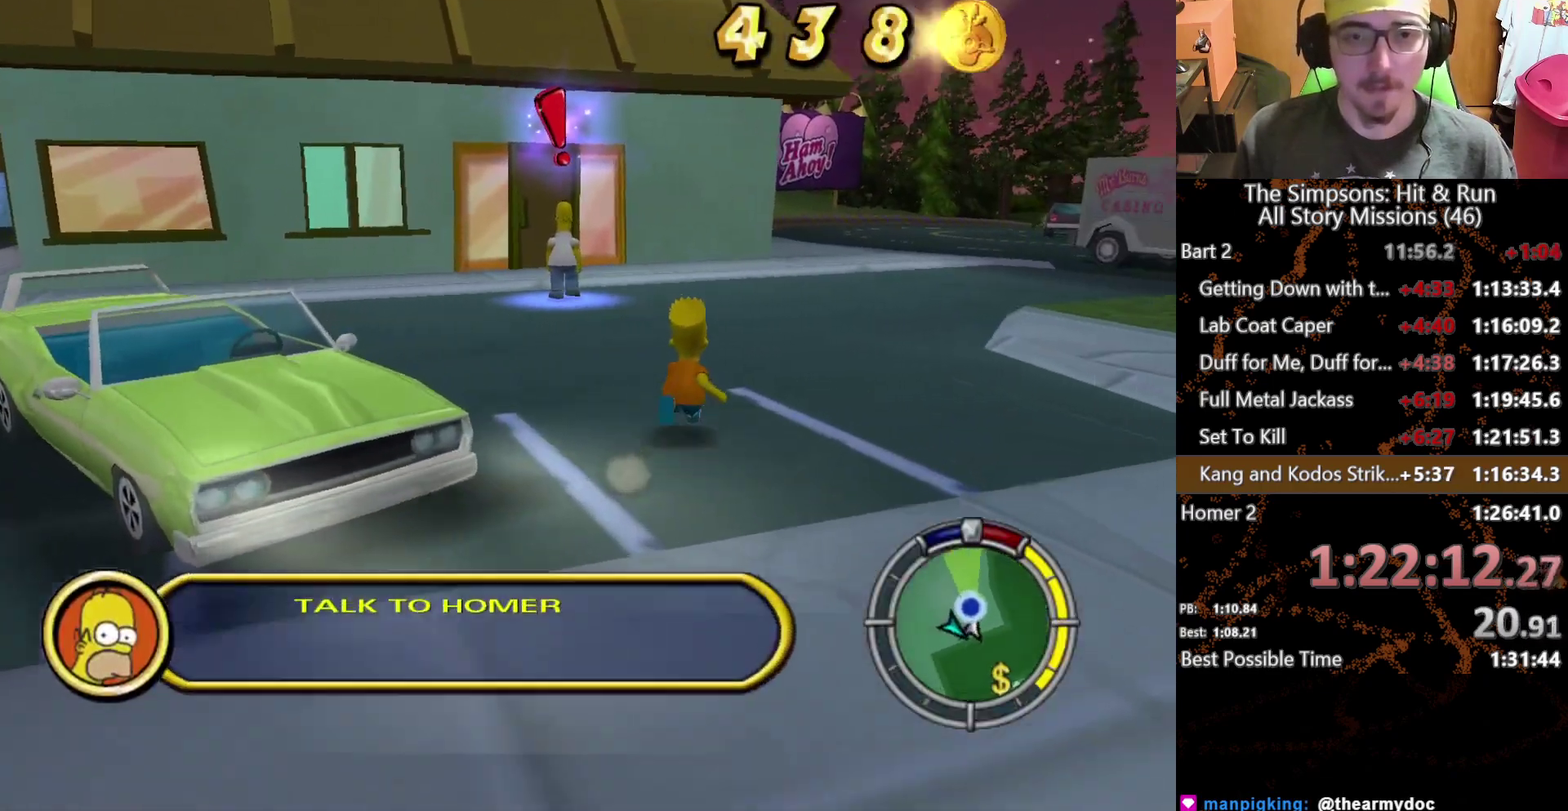
{"buttons": [], "left_stick": "up", "right_stick": "center", "events": [[217, "left_stick", "up"], [383, "left_stick", "up-left"], [483, "left_stick", "up"]]}
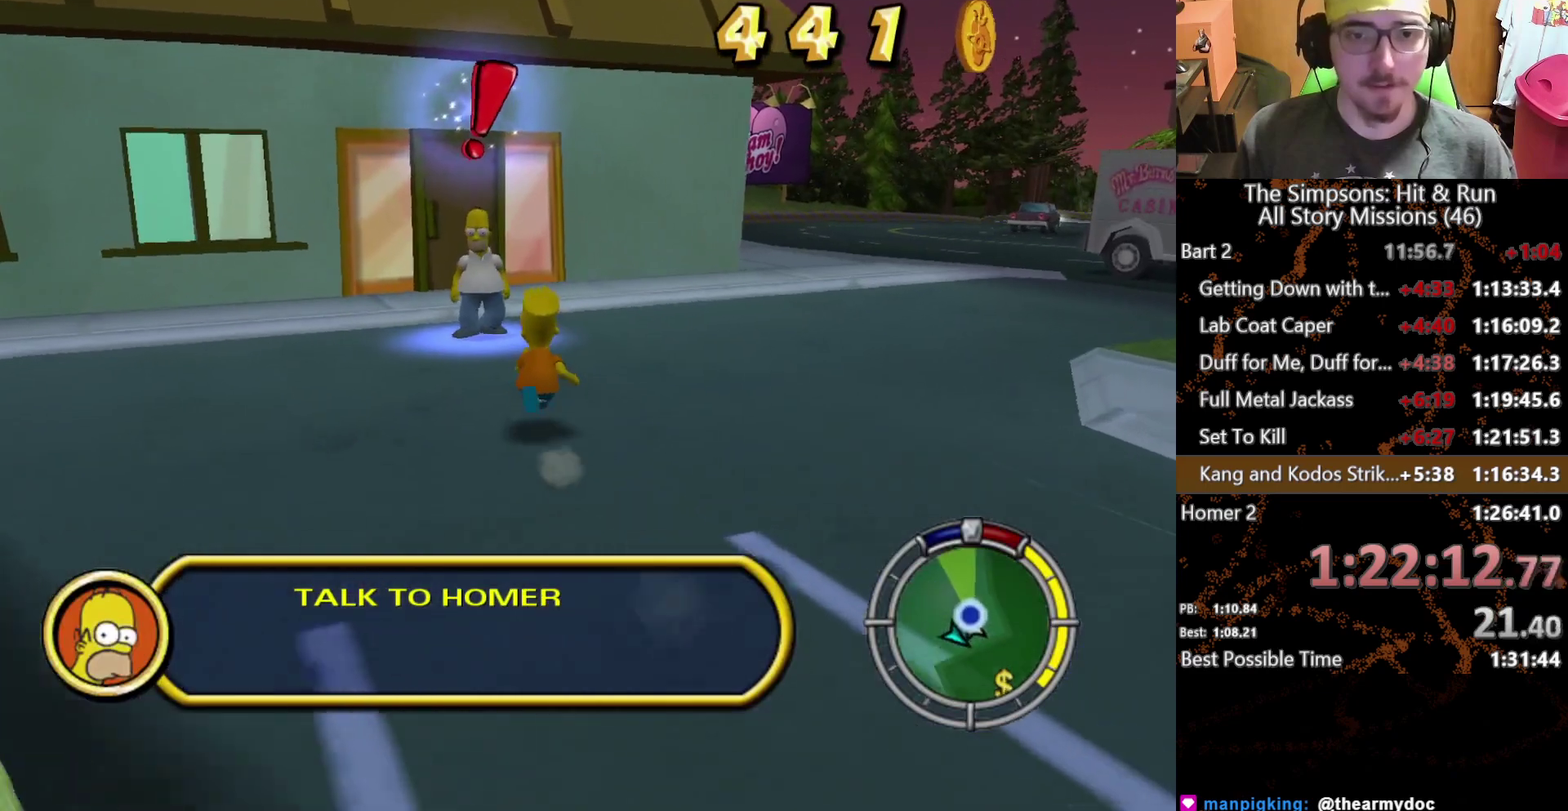
{"buttons": [], "left_stick": "up", "right_stick": "center", "events": [[400, "Y", "down"], [500, "Y", "up"]]}
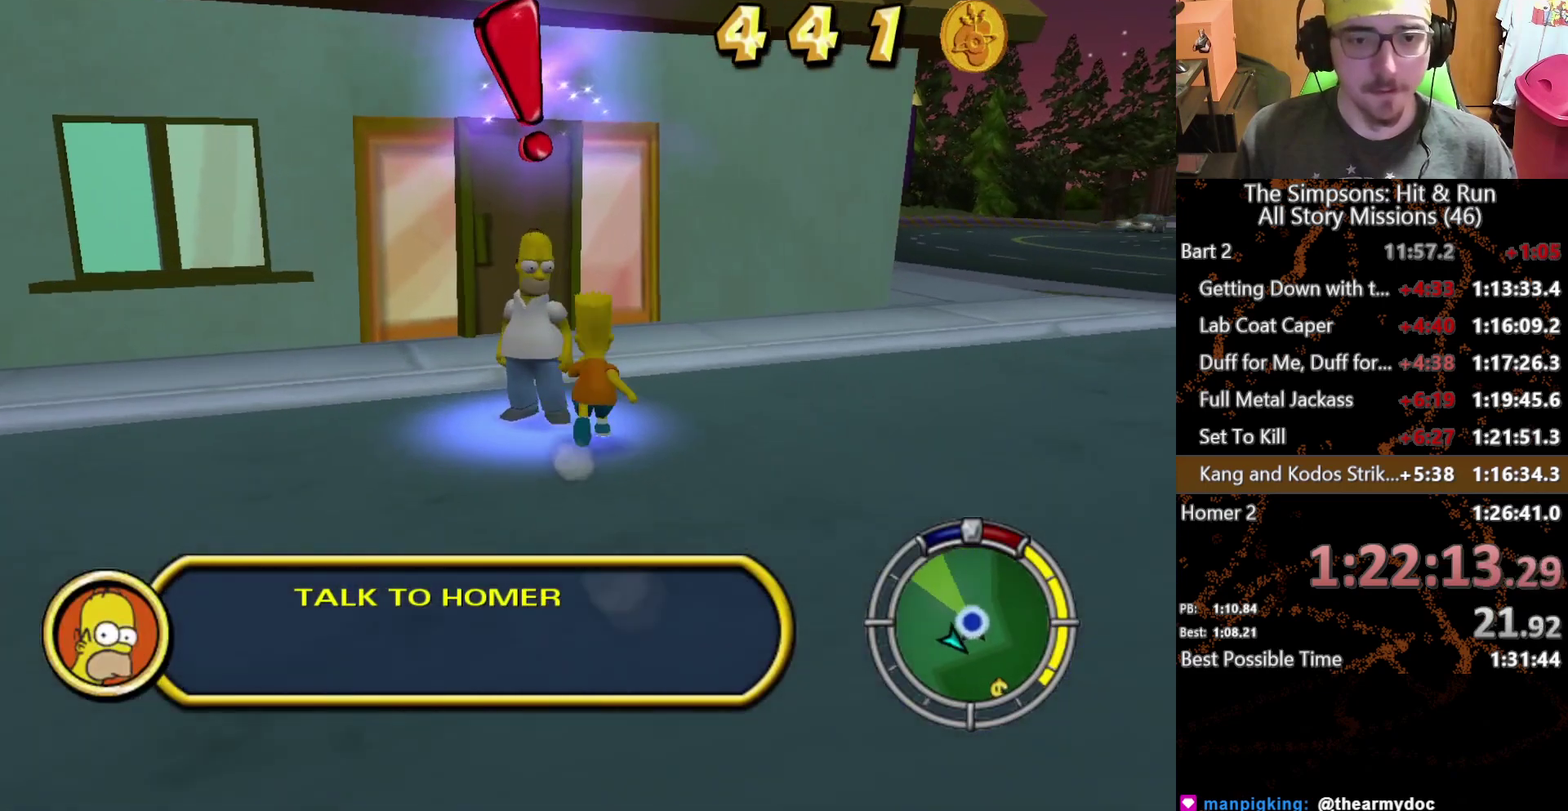
{"buttons": [], "left_stick": "up", "right_stick": "center", "events": [[83, "Y", "down"], [167, "Y", "up"]]}
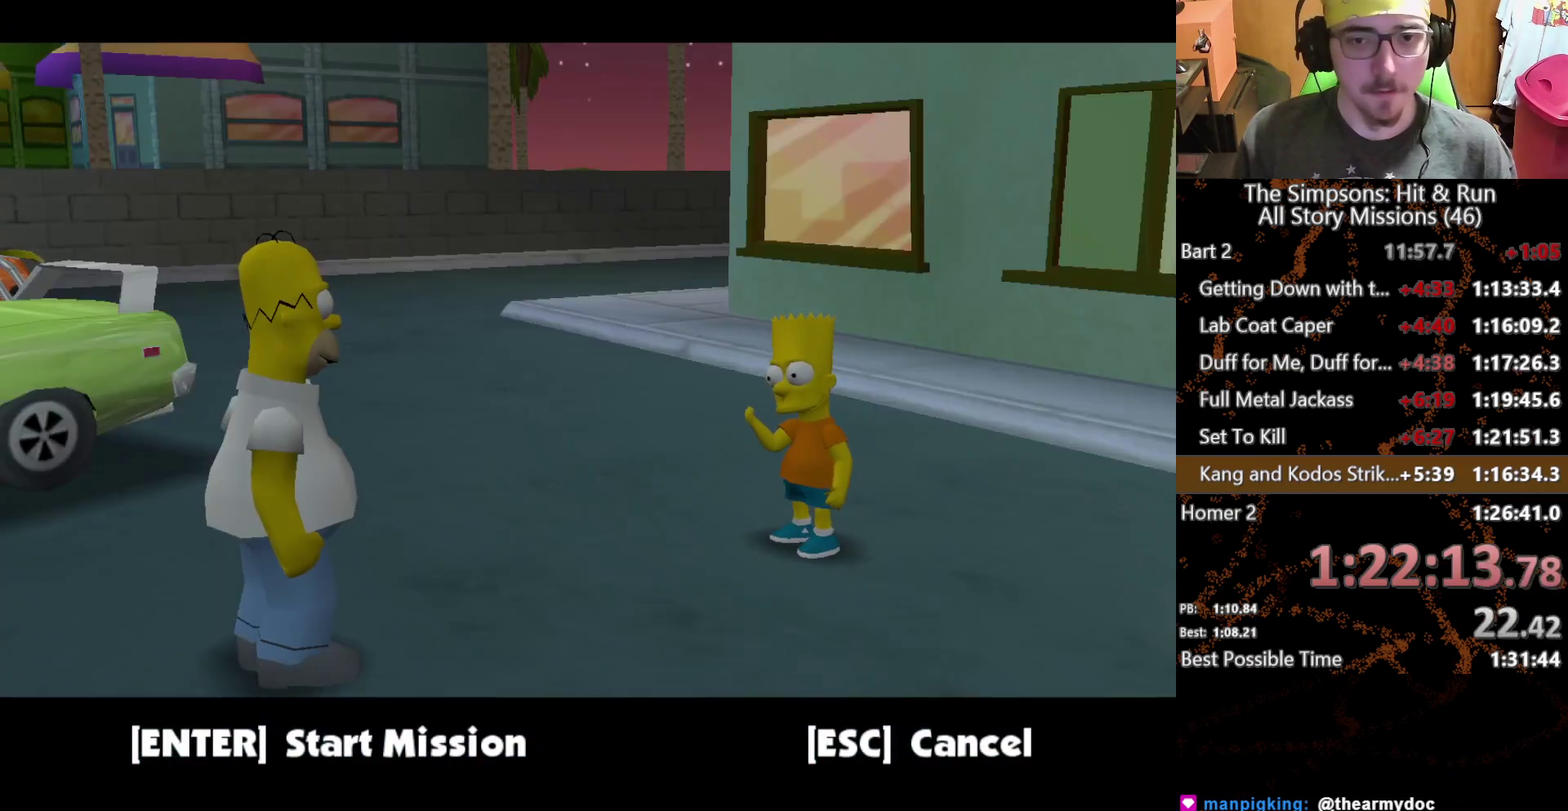
{"buttons": [], "left_stick": "up", "right_stick": "center", "events": [[33, "B", "down"], [117, "A", "down"], [117, "B", "up"], [500, "A", "up"]]}
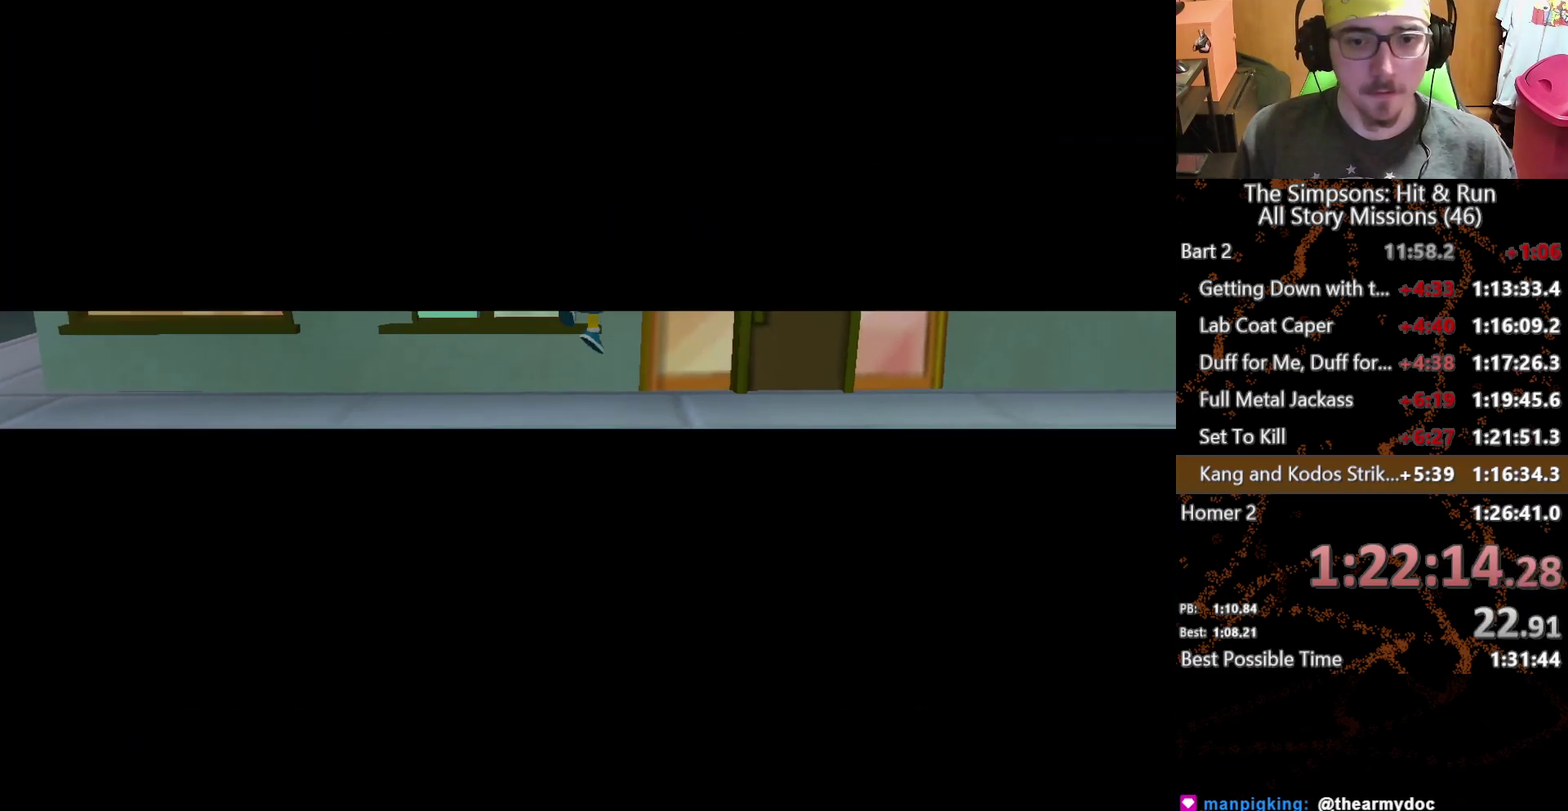
{"buttons": [], "left_stick": "center", "right_stick": "center", "events": [[50, "left_stick", "center"], [117, "B", "down"], [183, "B", "up"], [267, "B", "down"], [333, "B", "up"], [400, "B", "down"], [467, "B", "up"]]}
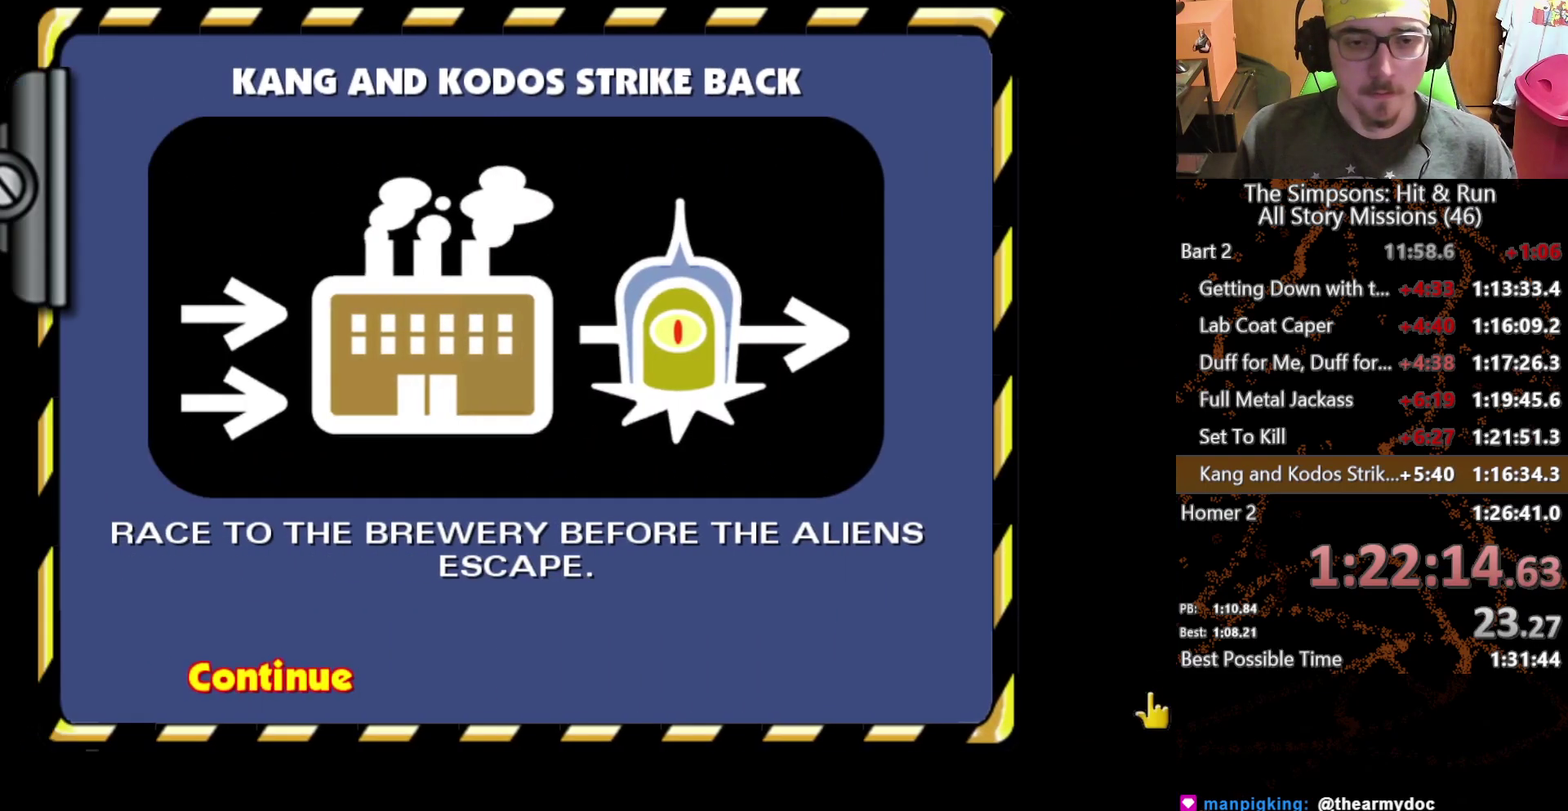
{"buttons": [], "left_stick": "center", "right_stick": "center", "events": []}
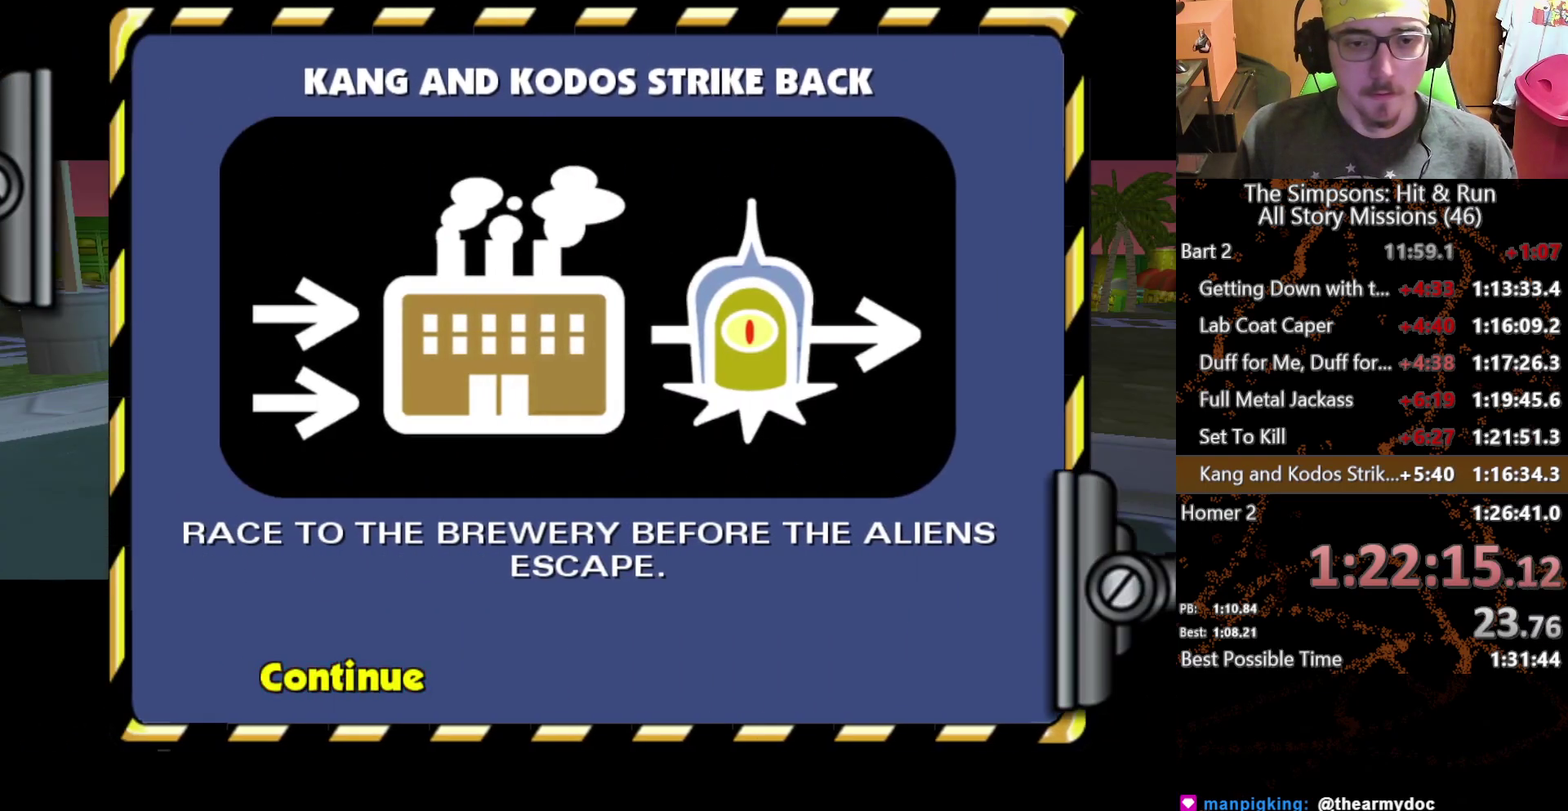
{"buttons": [], "left_stick": "center", "right_stick": "center", "events": []}
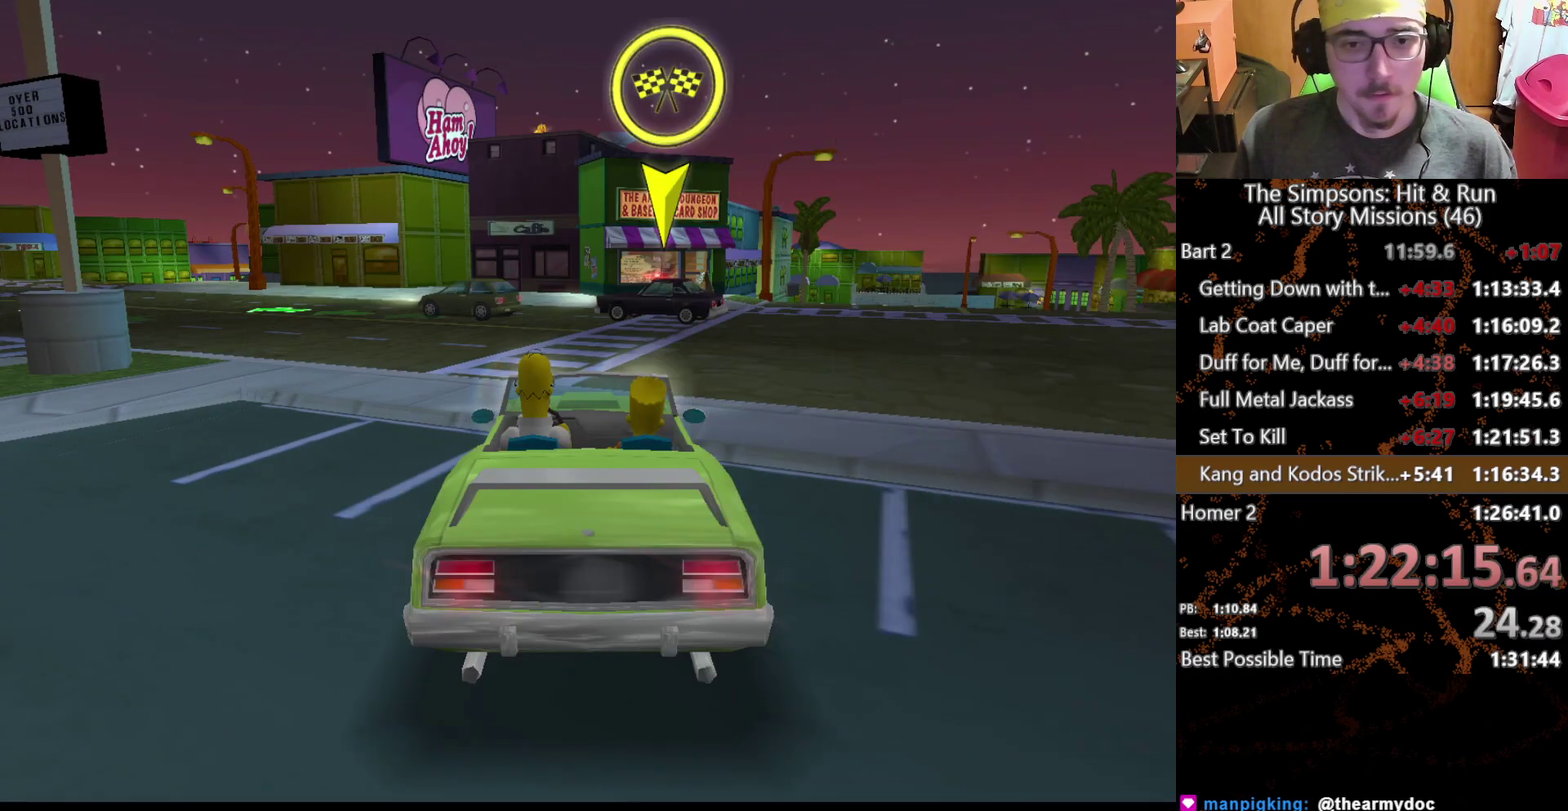
{"buttons": [], "left_stick": "center", "right_stick": "center", "events": []}
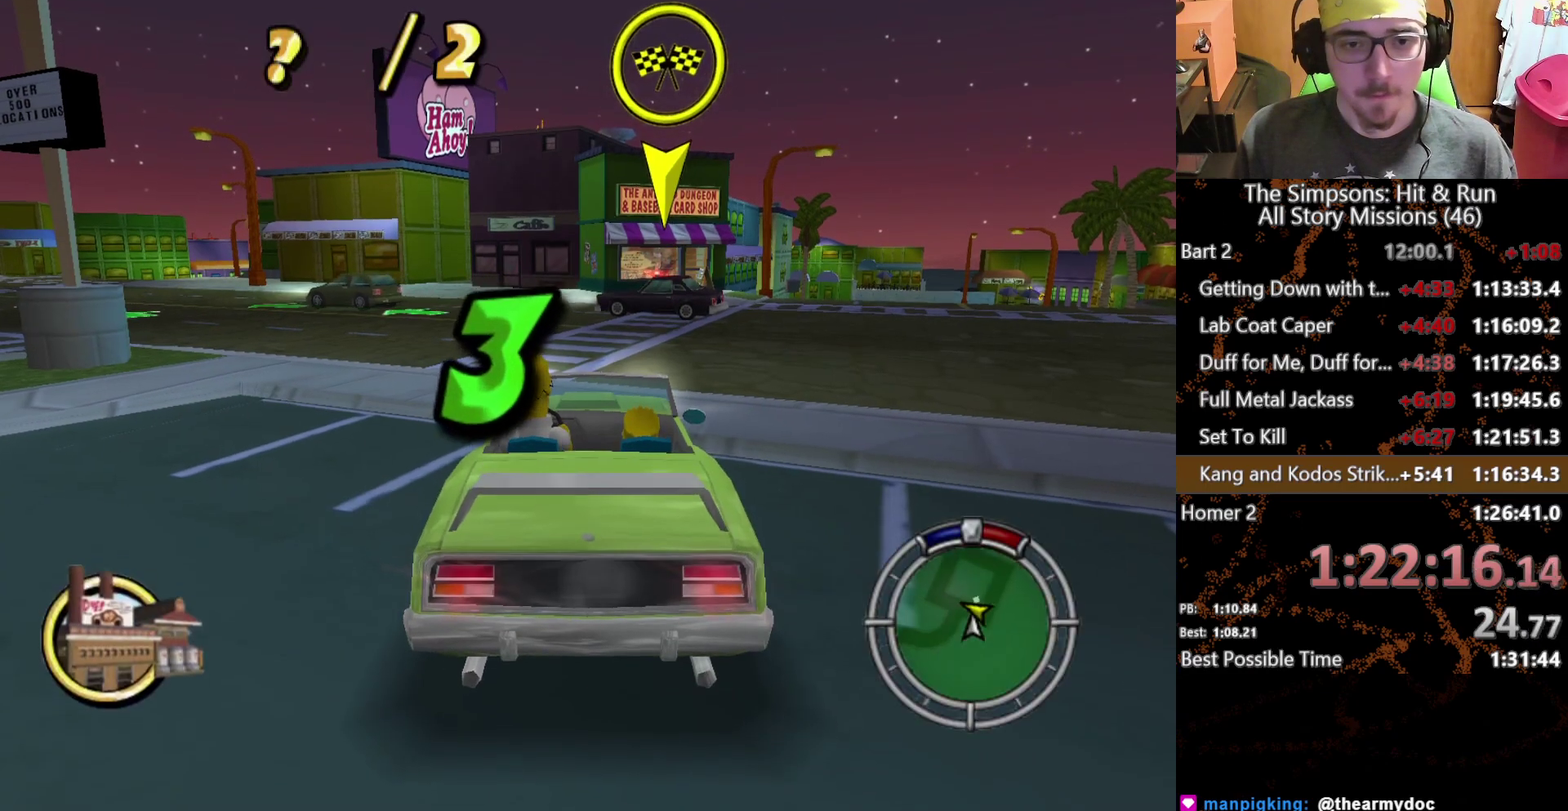
{"buttons": [], "left_stick": "center", "right_stick": "center", "events": []}
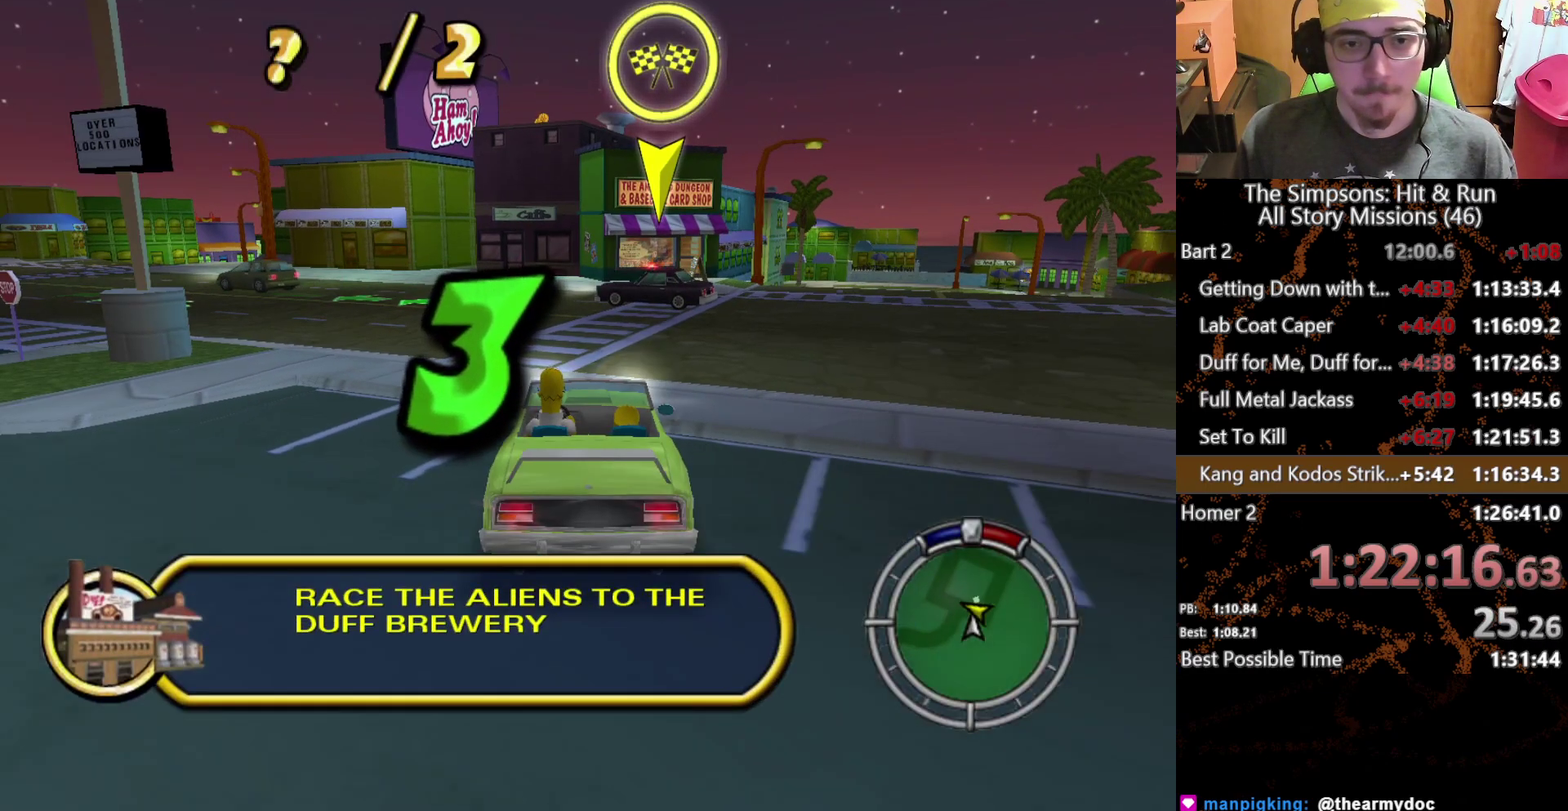
{"buttons": [], "left_stick": "center", "right_stick": "center", "events": []}
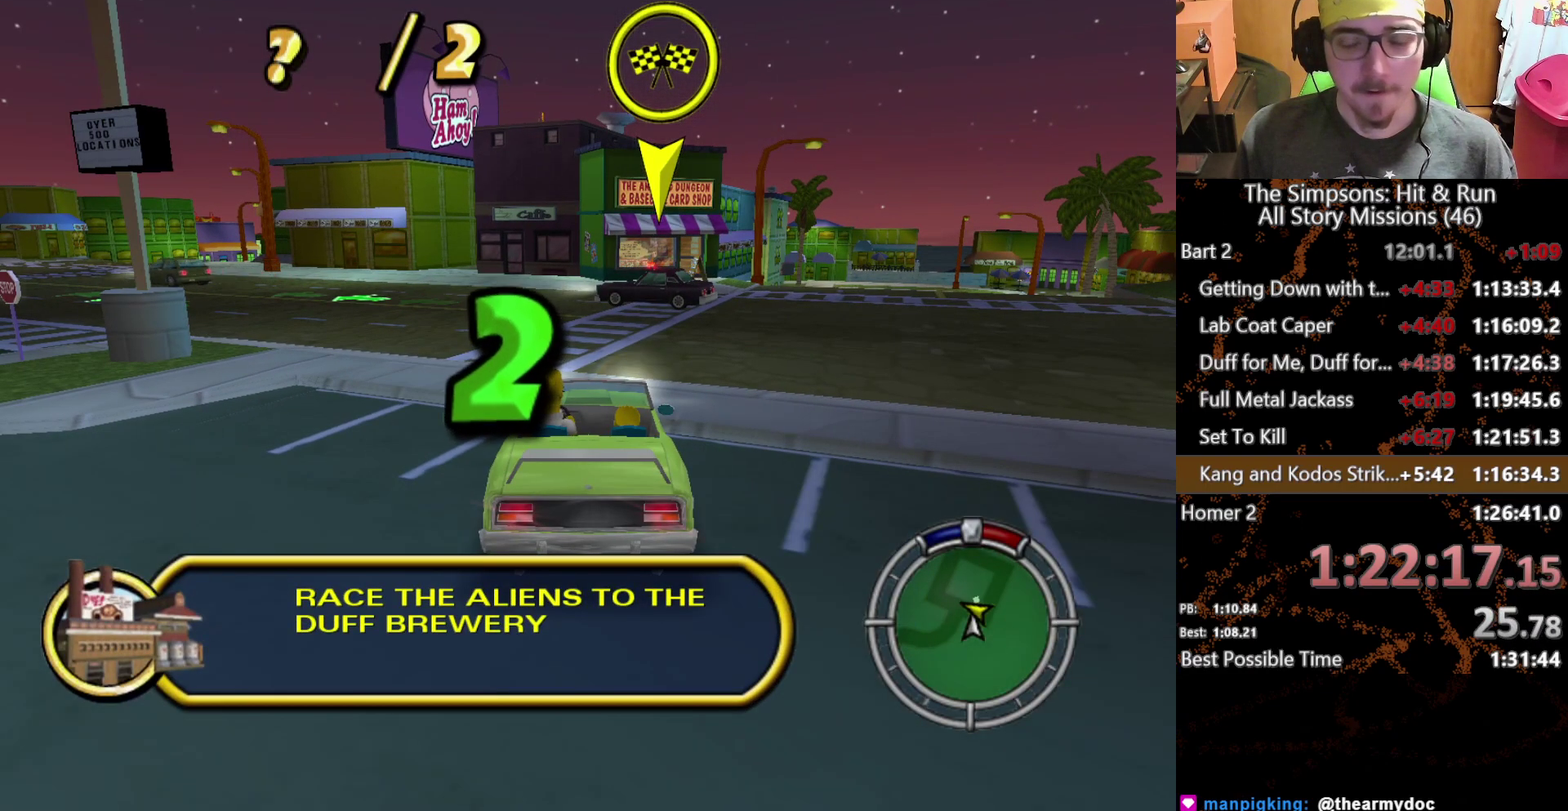
{"buttons": [], "left_stick": "center", "right_stick": "center", "events": []}
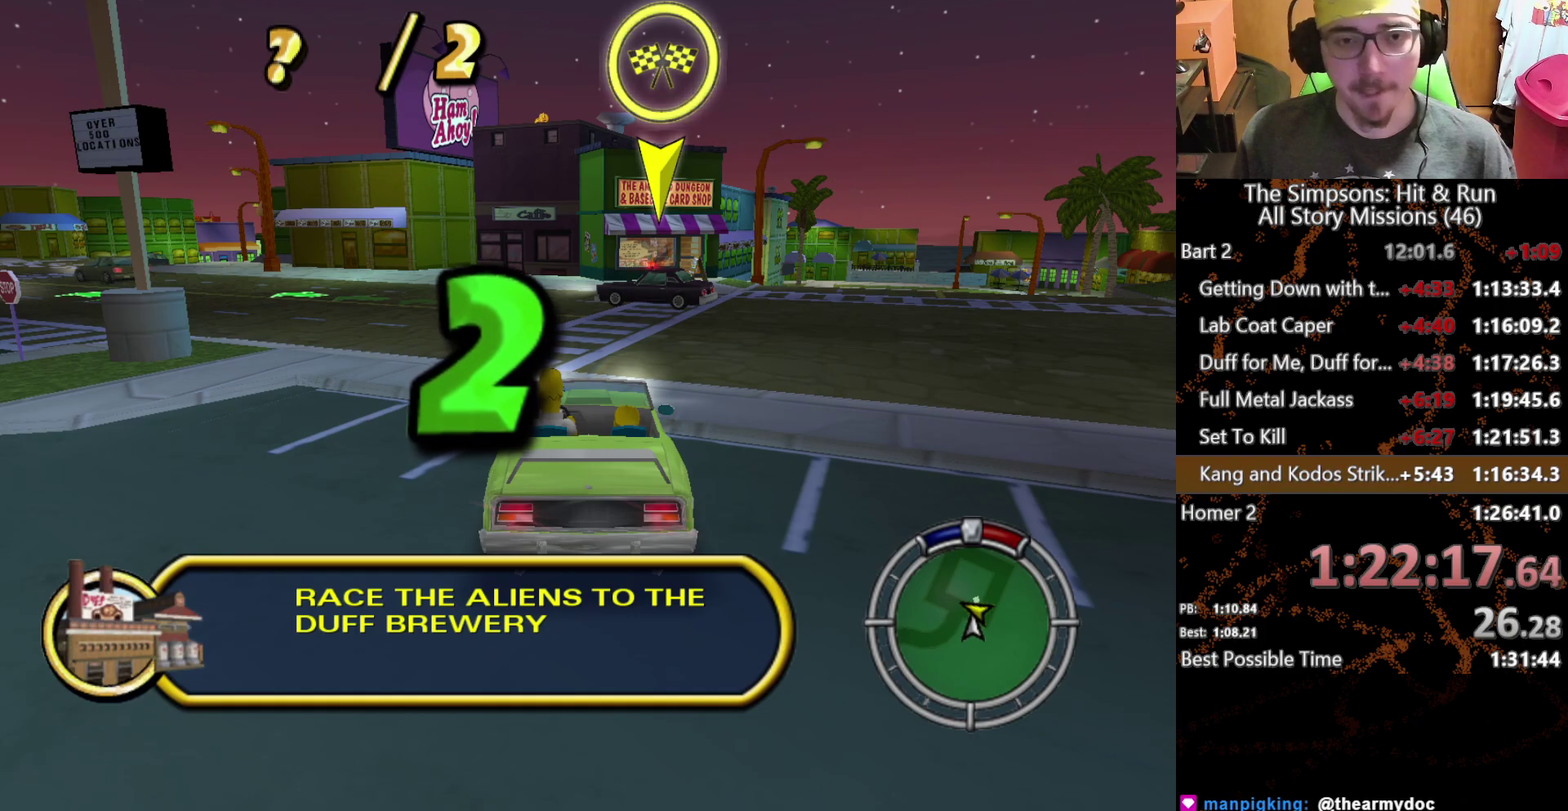
{"buttons": [], "left_stick": "center", "right_stick": "center", "events": []}
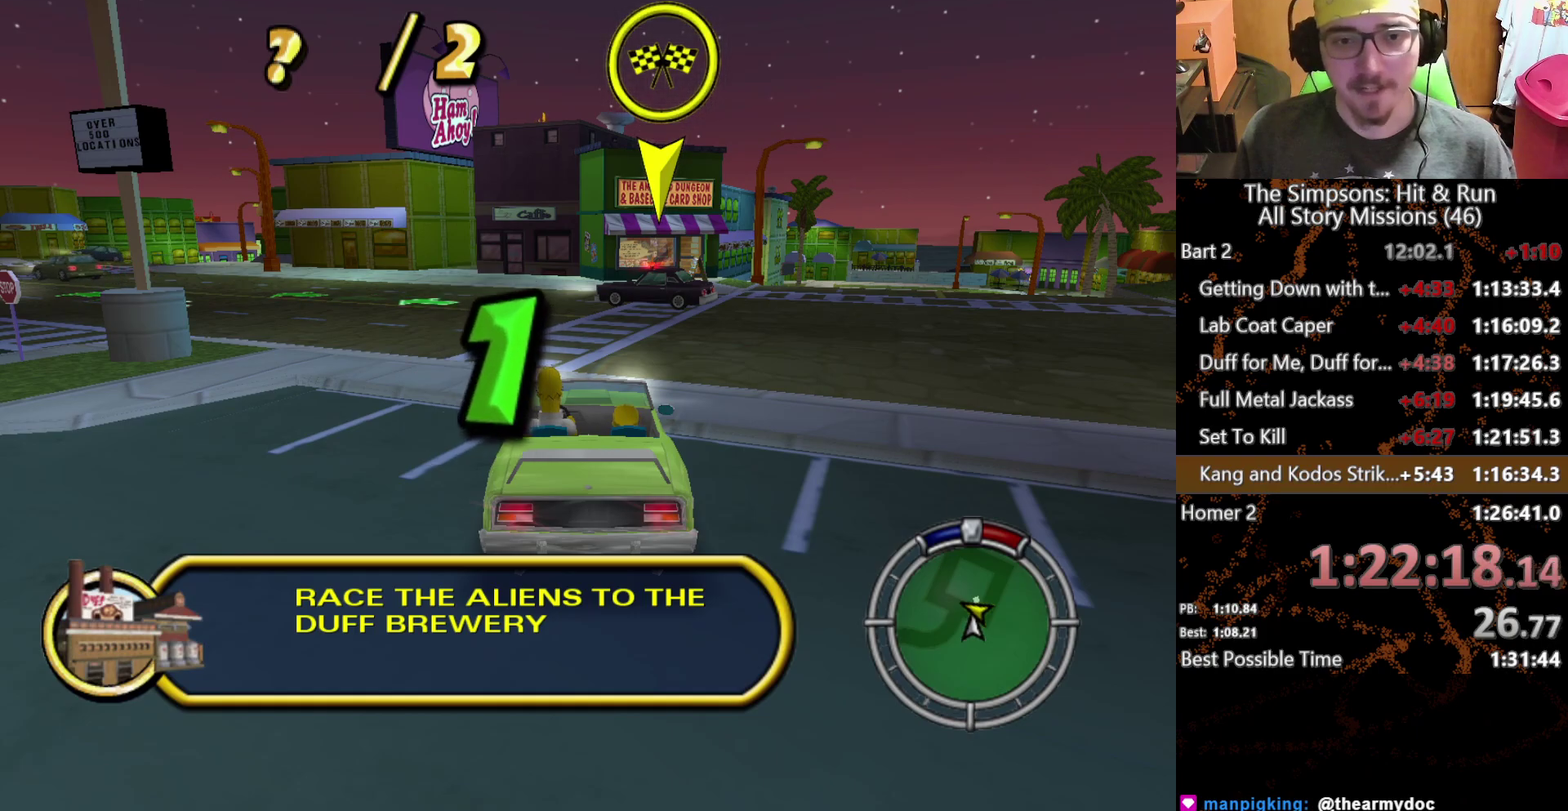
{"buttons": [], "left_stick": "center", "right_stick": "center", "events": []}
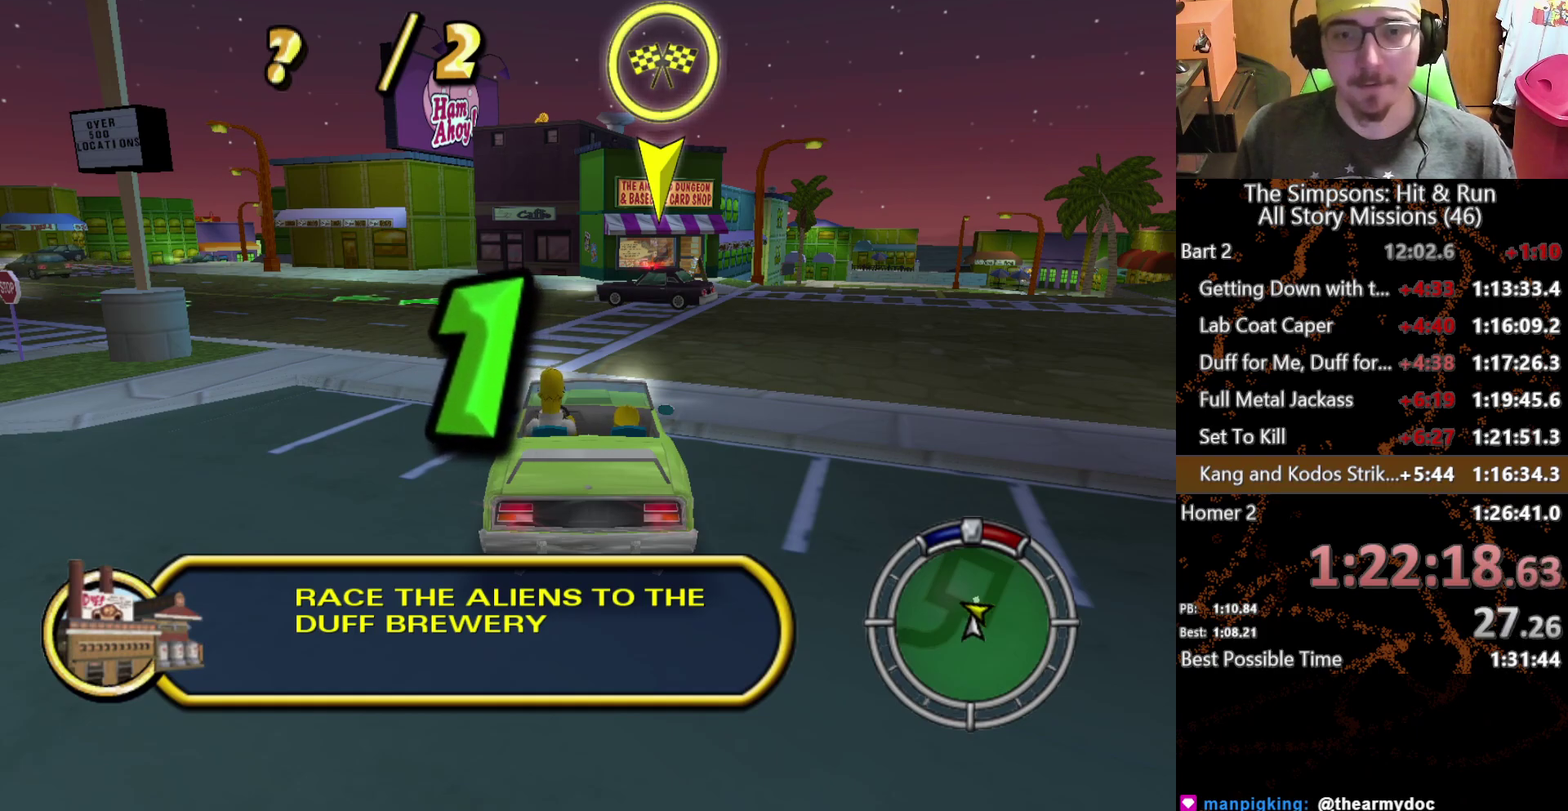
{"buttons": [], "left_stick": "left", "right_stick": "center", "events": [[150, "left_stick", "left"]]}